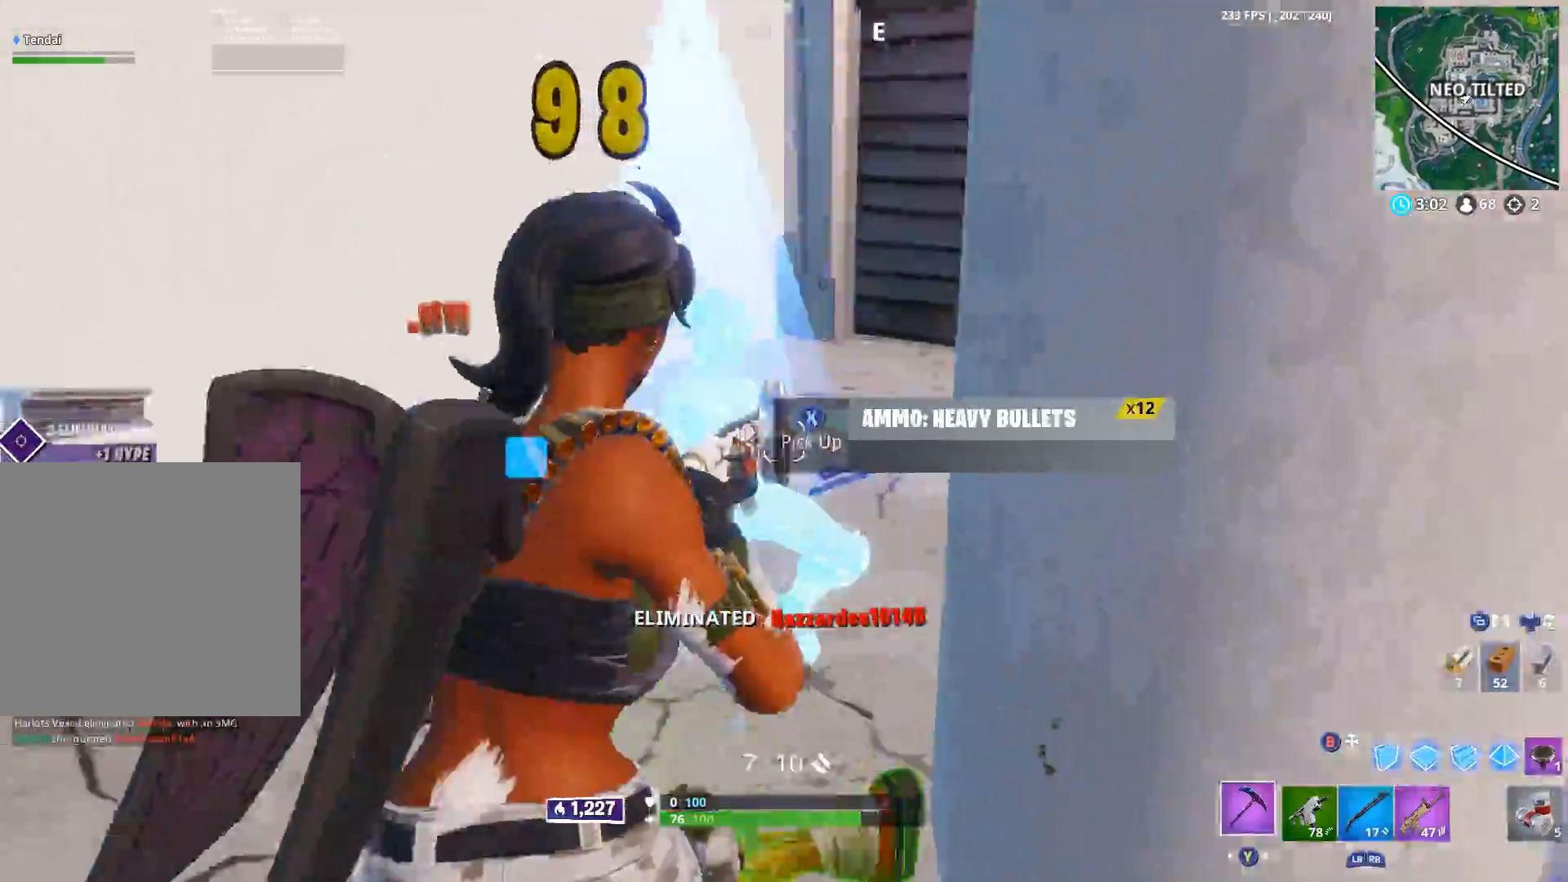
Gameplay with a controller (Xbox layout); each line is a JSON object with the inputs held at the frame after it. "events" lists button and stick changes between this image and that frame as [ms after this image, input, new state], when the widget could be followed in between.
{"buttons": [], "left_stick": "up", "right_stick": "right", "events": [[117, "left_stick", "up"], [150, "right_stick", "down-right"], [233, "left_stick", "up-right"], [250, "right_stick", "right"], [417, "left_stick", "up"]]}
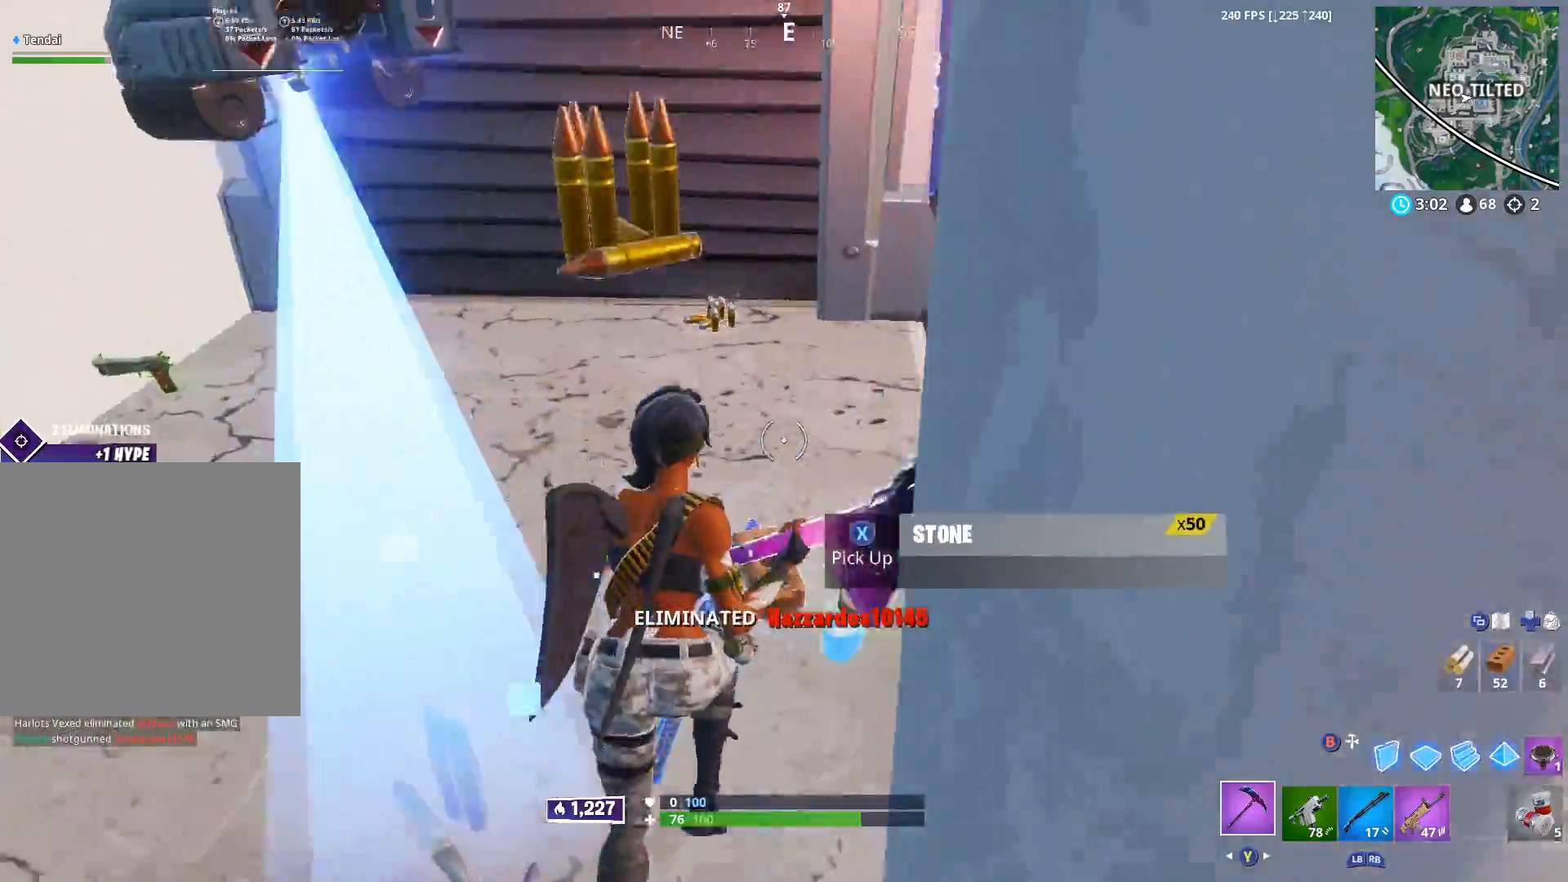
{"buttons": [], "left_stick": "right", "right_stick": "left", "events": [[50, "right_stick", "center"], [217, "right_stick", "up-left"], [317, "X", "down"], [333, "right_stick", "left"], [367, "X", "up"], [467, "left_stick", "right"]]}
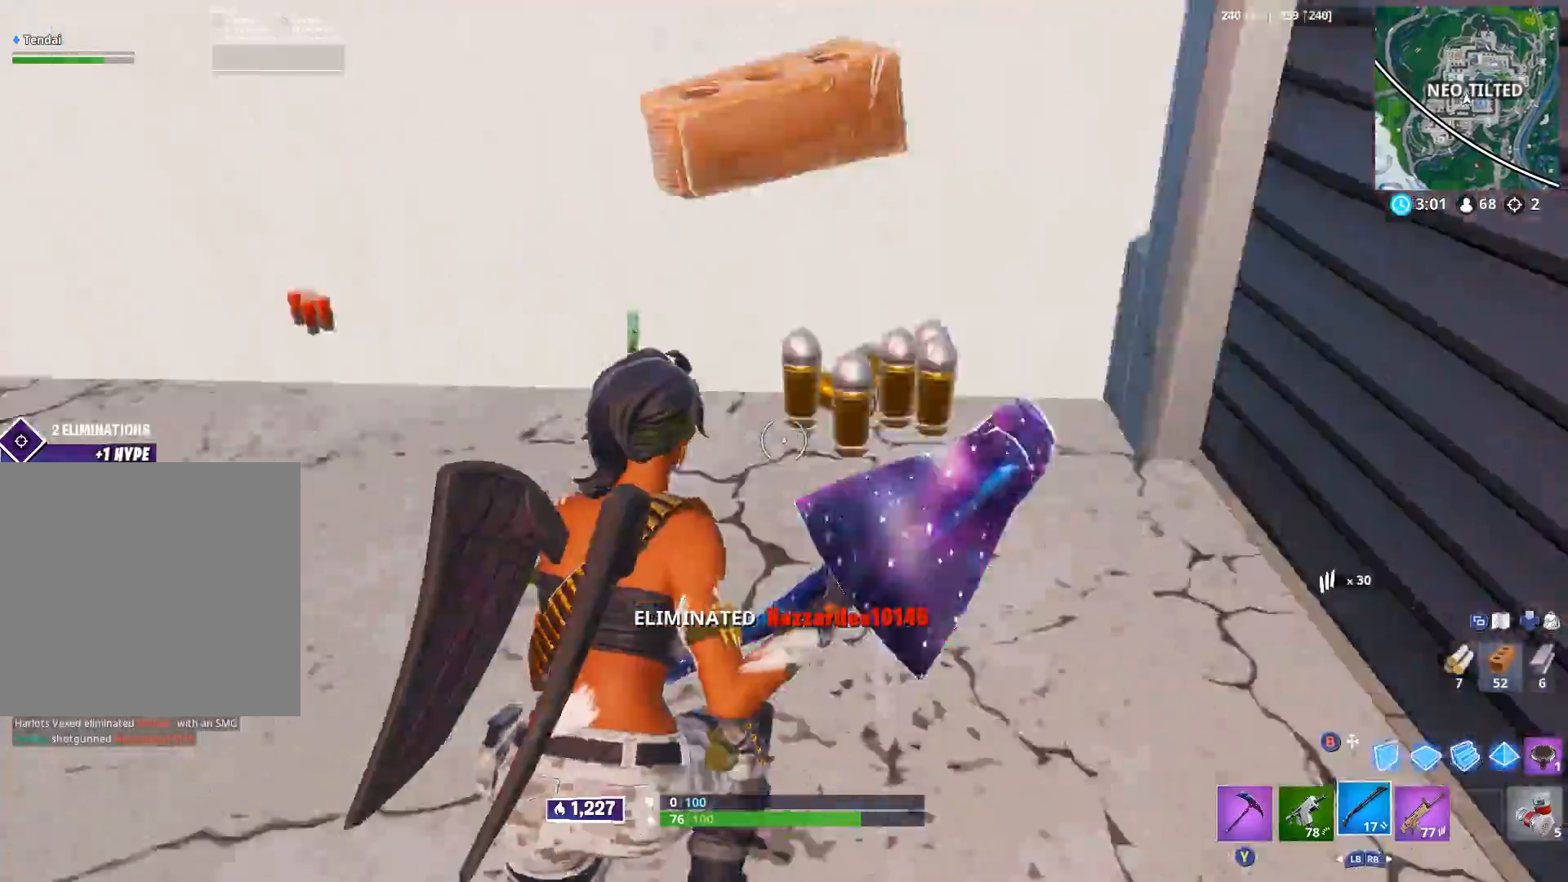
{"buttons": [], "left_stick": "center", "right_stick": "center", "events": [[17, "Y", "down"], [50, "left_stick", "down"], [67, "R3", "down"], [117, "left_stick", "down-left"], [133, "Y", "up"], [167, "R3", "up"], [233, "left_stick", "center"], [233, "right_stick", "center"]]}
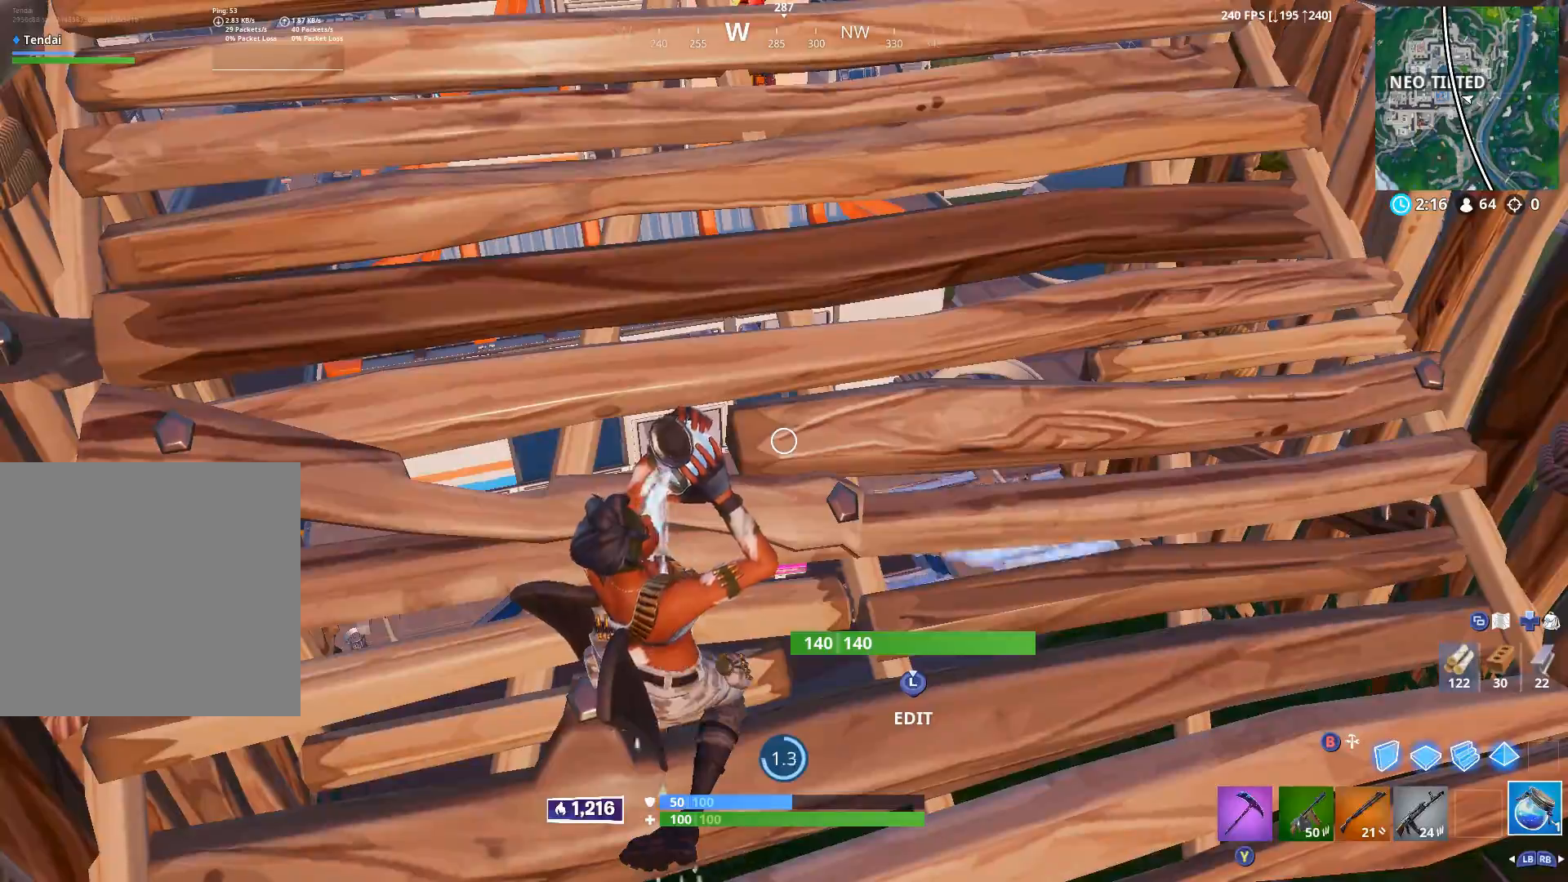
{"buttons": [], "left_stick": "center", "right_stick": "center", "events": []}
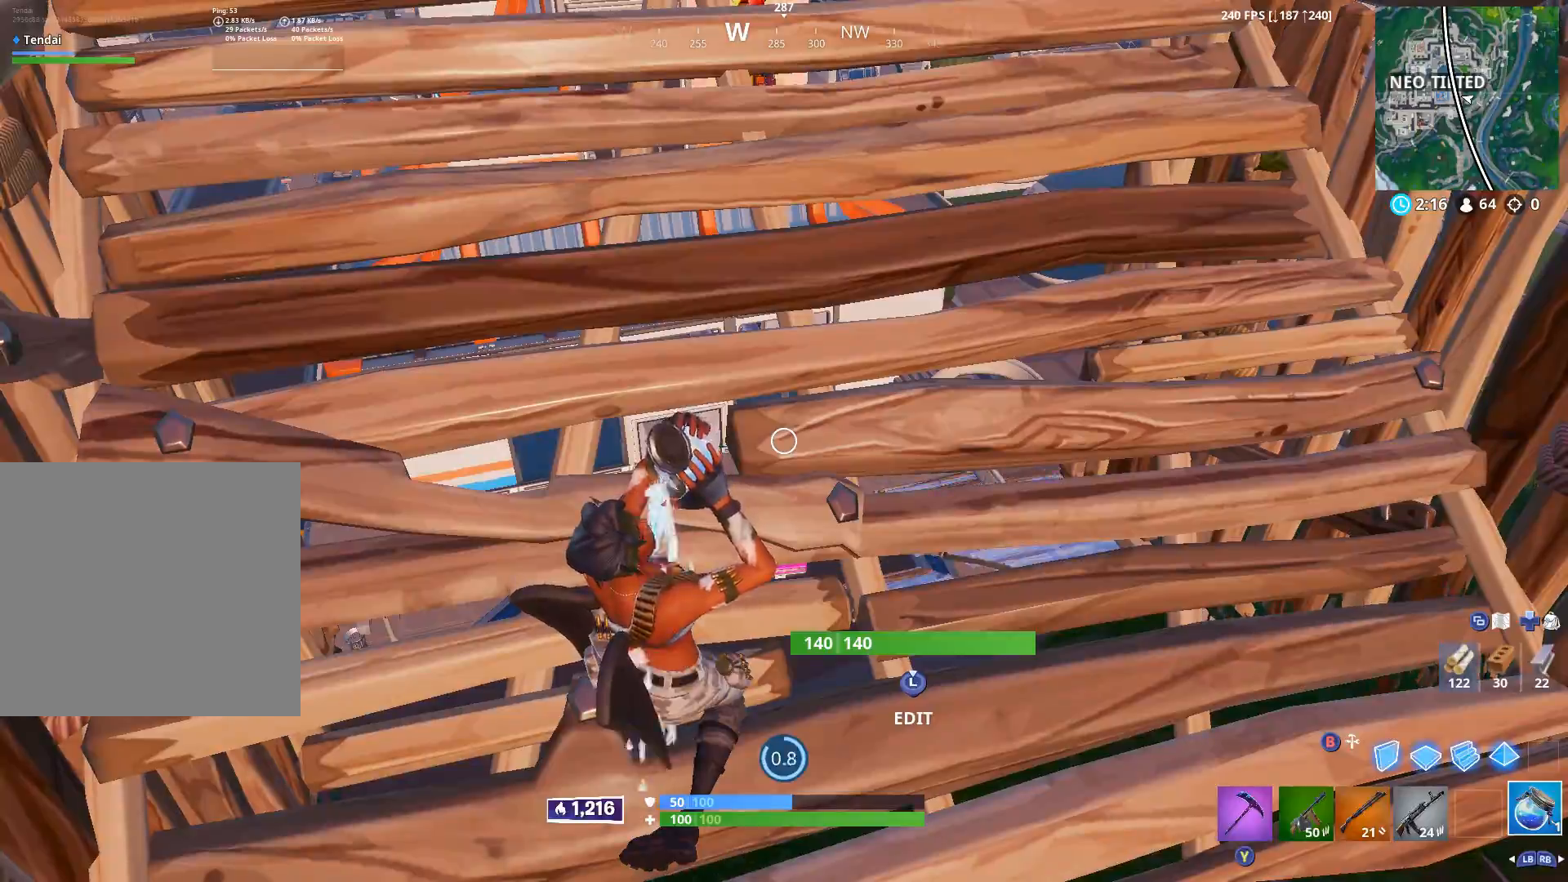
{"buttons": [], "left_stick": "center", "right_stick": "center", "events": [[150, "right_stick", "right"], [383, "right_stick", "center"]]}
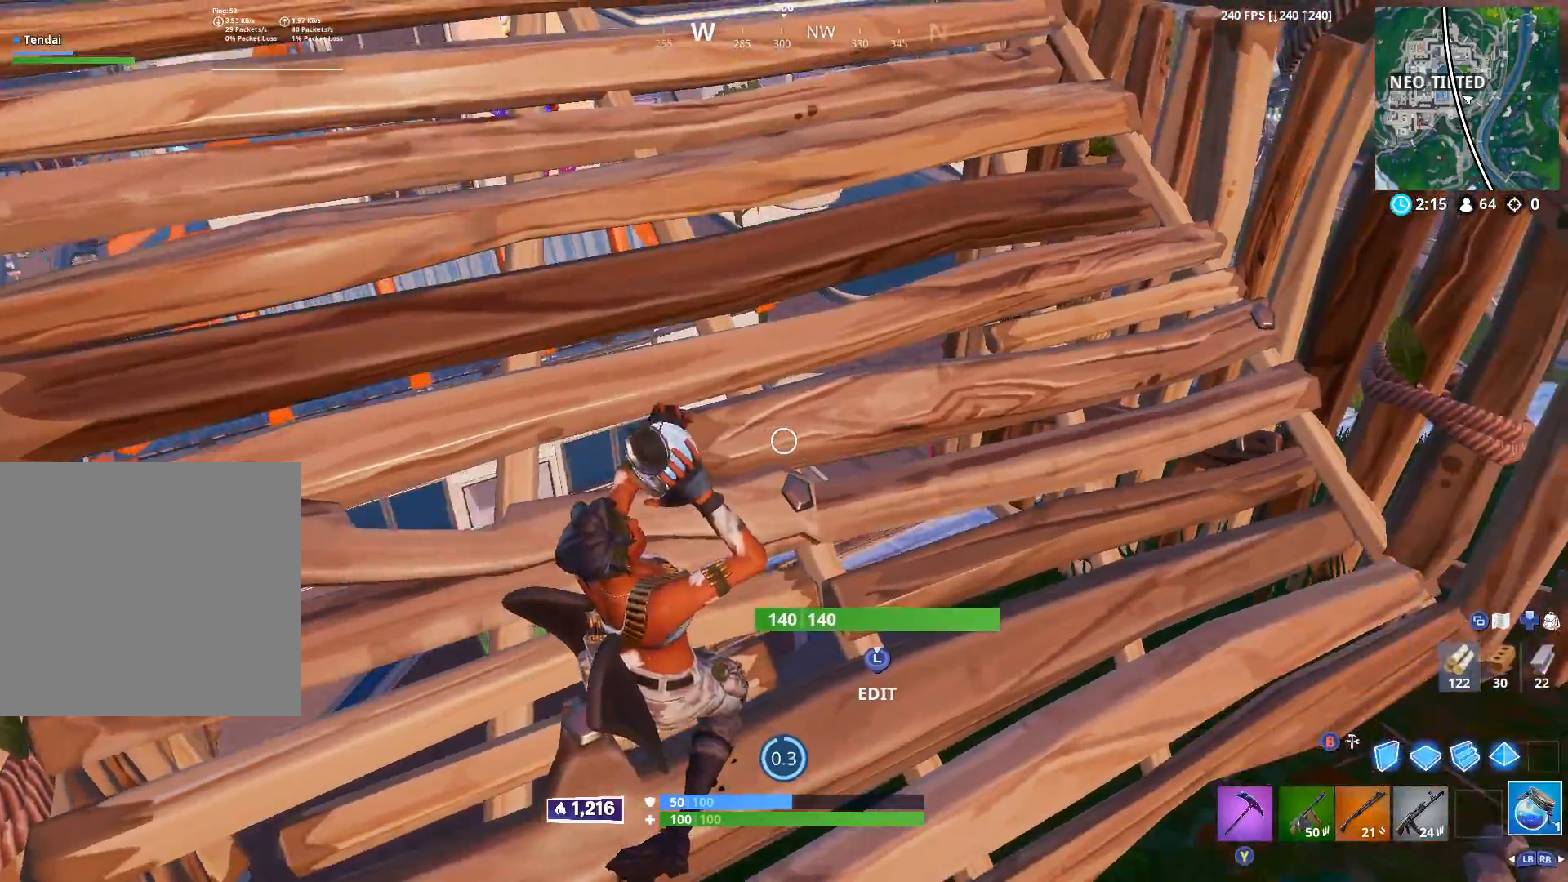
{"buttons": [], "left_stick": "up", "right_stick": "right", "events": [[117, "right_stick", "right"], [250, "right_stick", "center"], [267, "left_stick", "up"], [350, "right_stick", "right"]]}
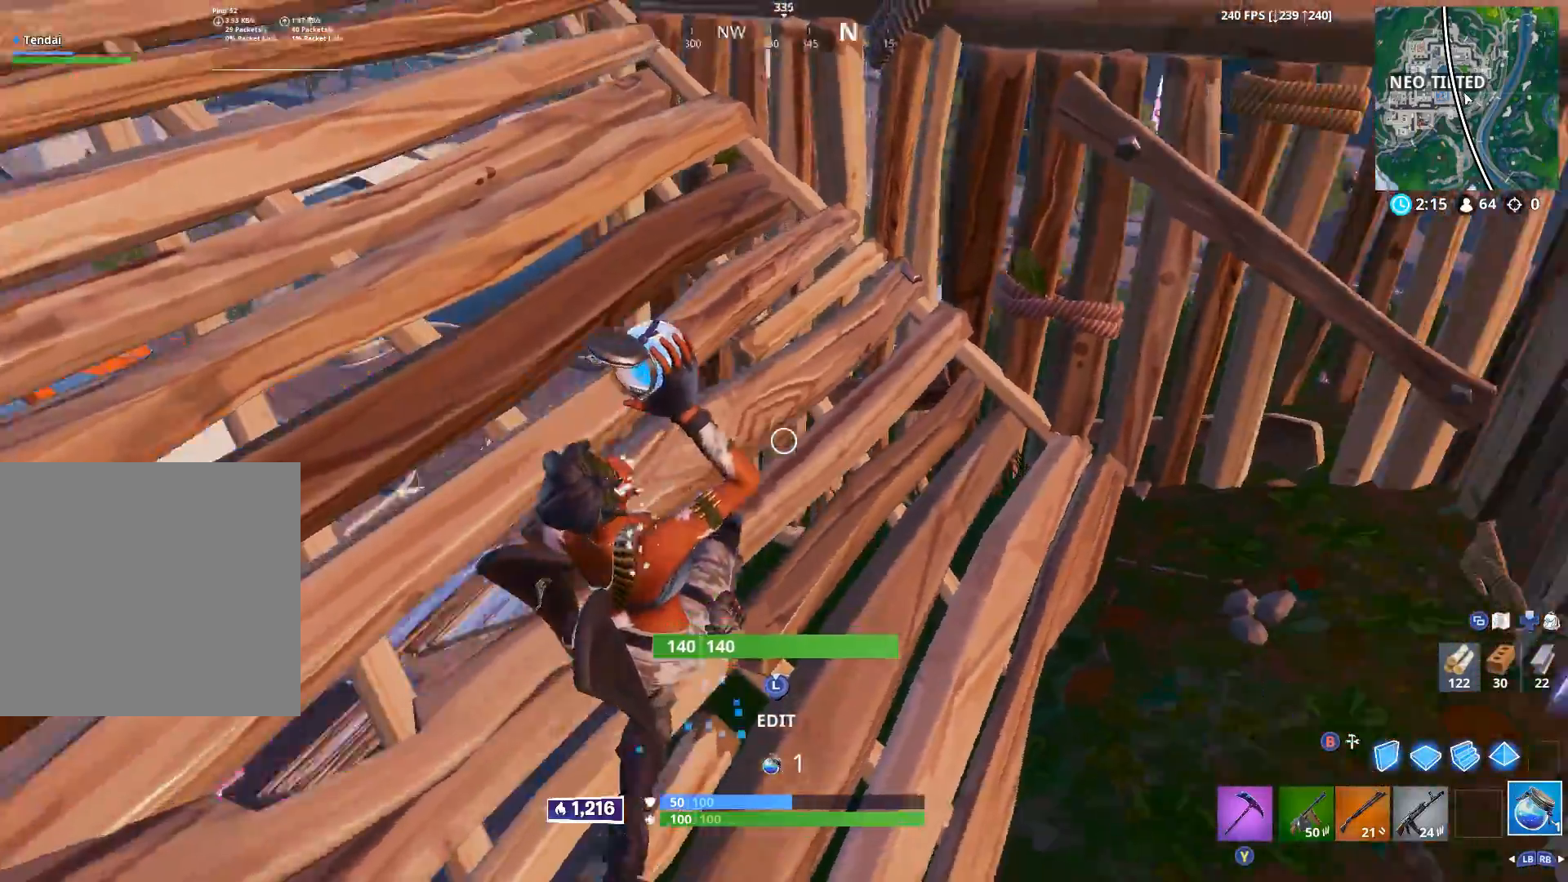
{"buttons": [], "left_stick": "up-right", "right_stick": "down-right", "events": [[83, "right_stick", "center"], [133, "left_stick", "up-left"], [217, "L1", "down"], [300, "L1", "up"], [300, "right_stick", "right"], [383, "L1", "down"], [417, "right_stick", "down-right"], [450, "L1", "up"], [500, "left_stick", "up-right"]]}
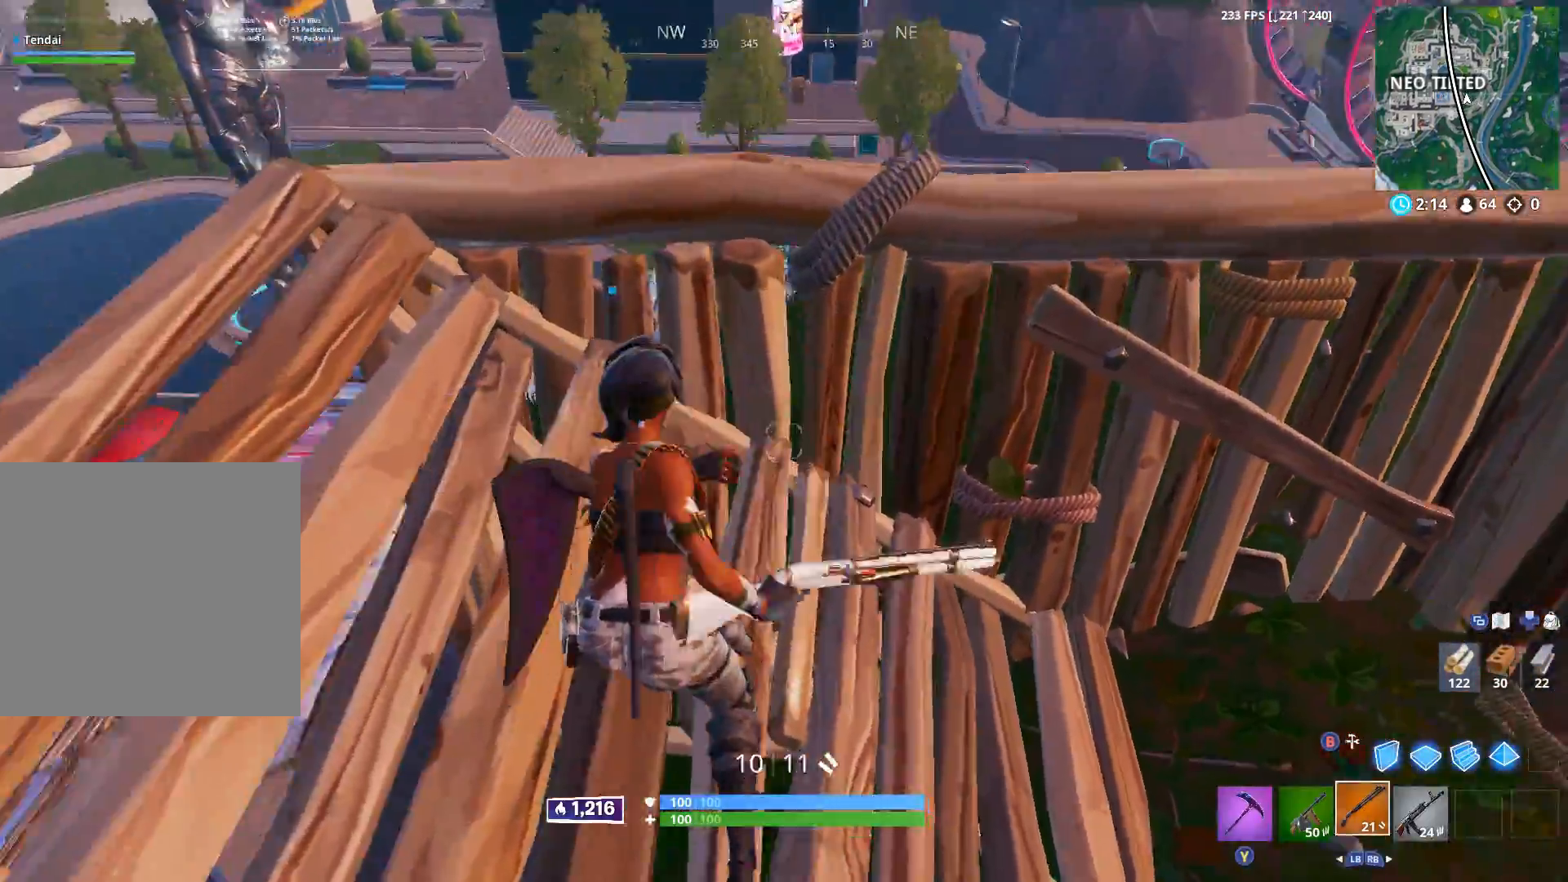
{"buttons": ["L2"], "left_stick": "up-right", "right_stick": "up-left", "events": [[17, "A", "down"], [17, "left_stick", "right"], [17, "right_stick", "down"], [50, "A", "up"], [150, "A", "down"], [200, "left_stick", "up-right"], [217, "A", "up"], [233, "B", "down"], [233, "right_stick", "down-left"], [300, "B", "up"], [417, "R1", "down"], [450, "right_stick", "center"], [483, "L2", "down"], [500, "R1", "up"], [500, "right_stick", "up-left"]]}
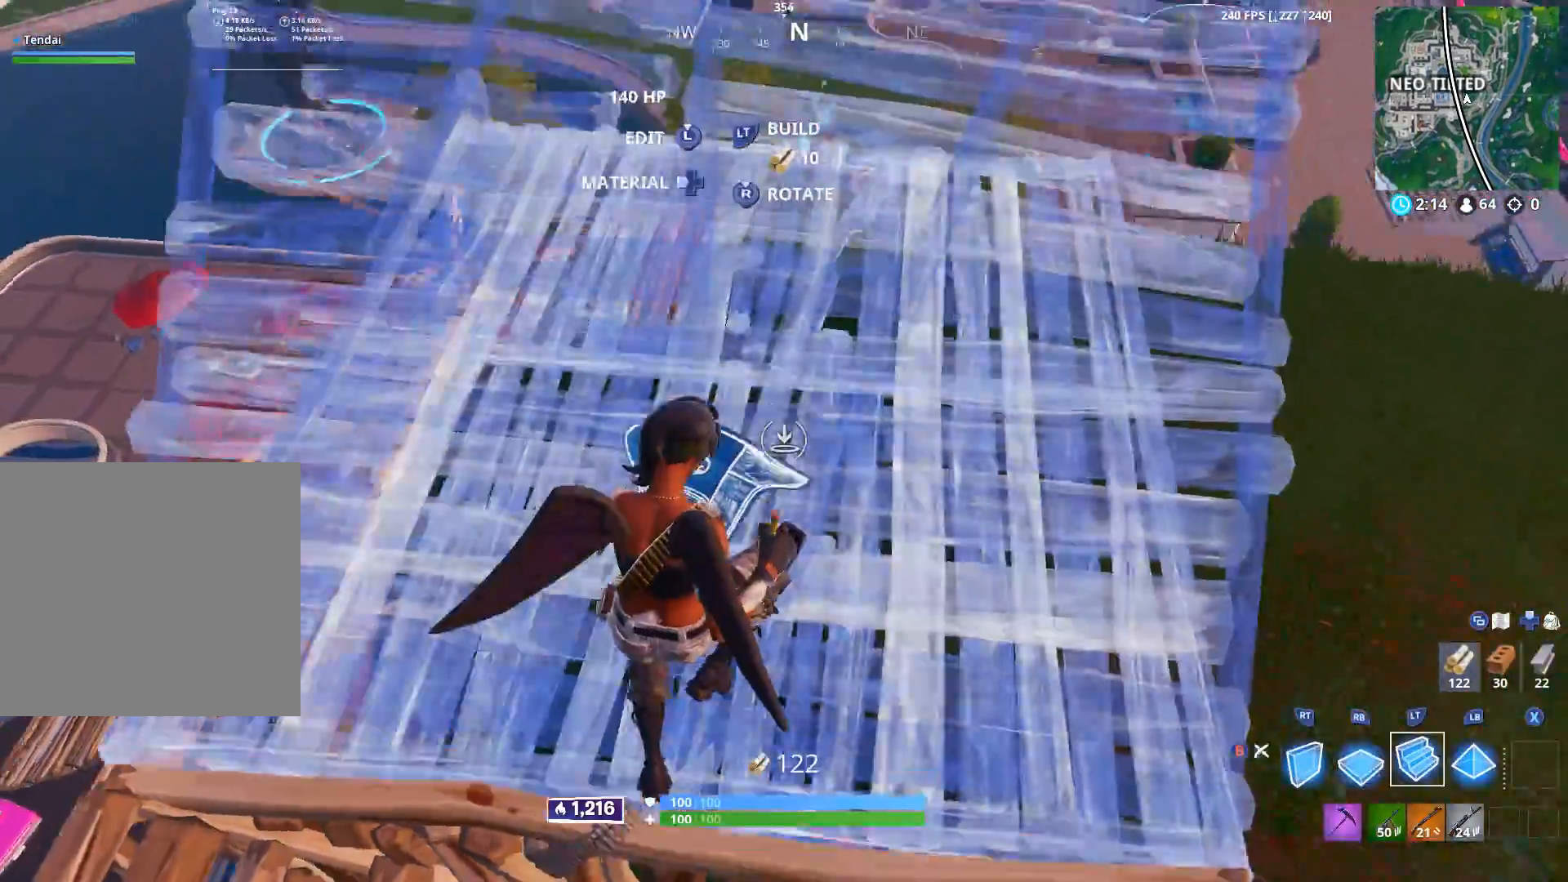
{"buttons": [], "left_stick": "up-right", "right_stick": "down-left", "events": [[67, "L2", "up"], [167, "B", "down"], [183, "right_stick", "center"], [233, "B", "up"], [283, "right_stick", "down-left"], [350, "right_stick", "left"], [483, "right_stick", "down-left"]]}
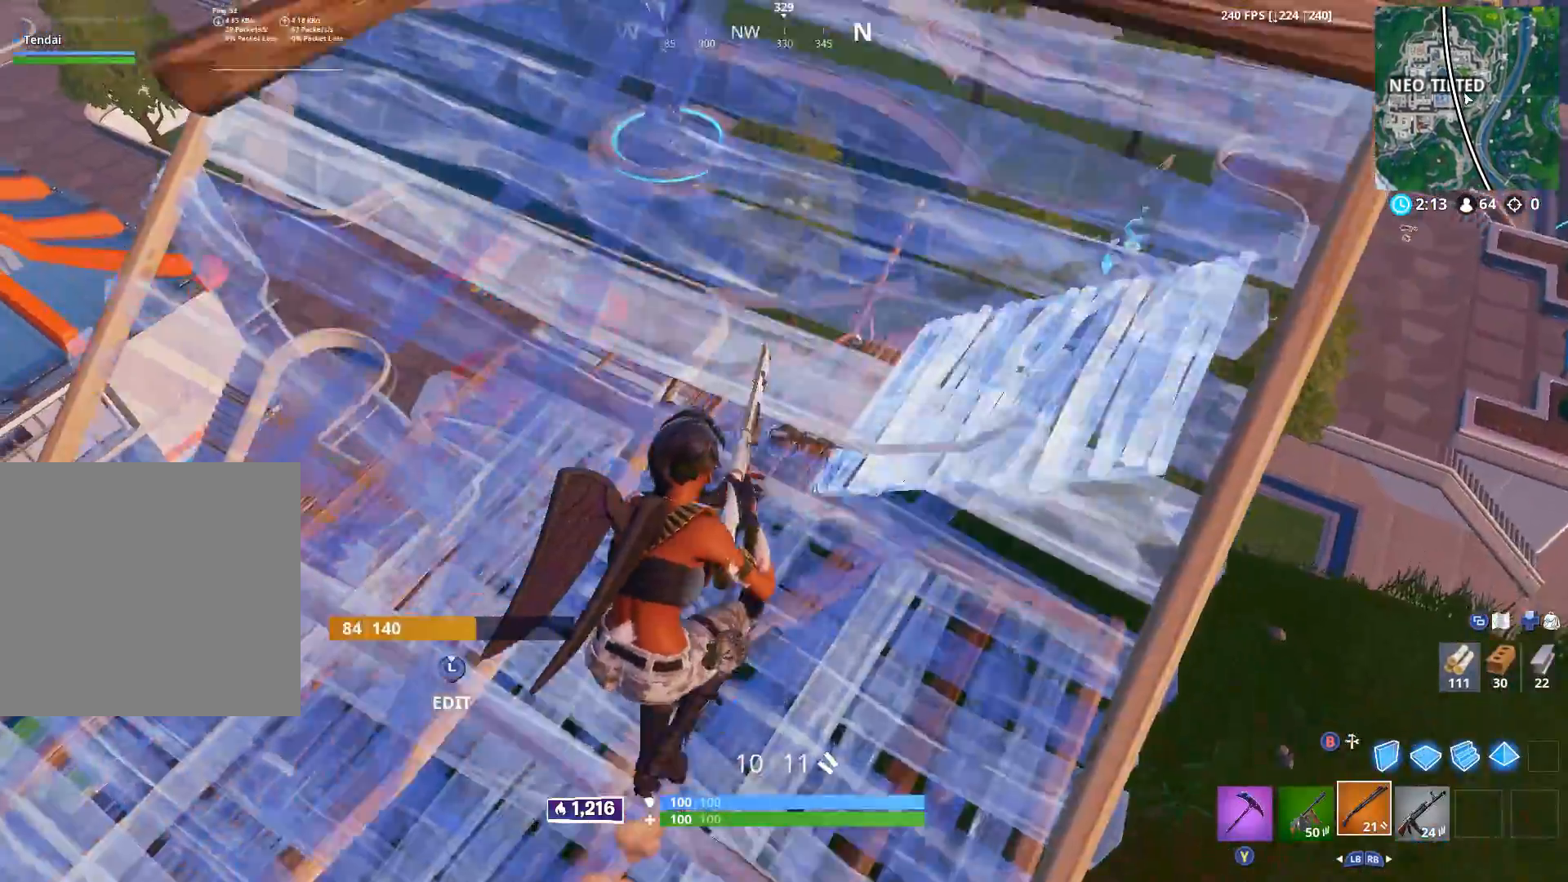
{"buttons": ["R2"], "left_stick": "down", "right_stick": "up-right", "events": [[183, "right_stick", "down-right"], [433, "right_stick", "up-right"], [450, "left_stick", "down"], [500, "R2", "down"]]}
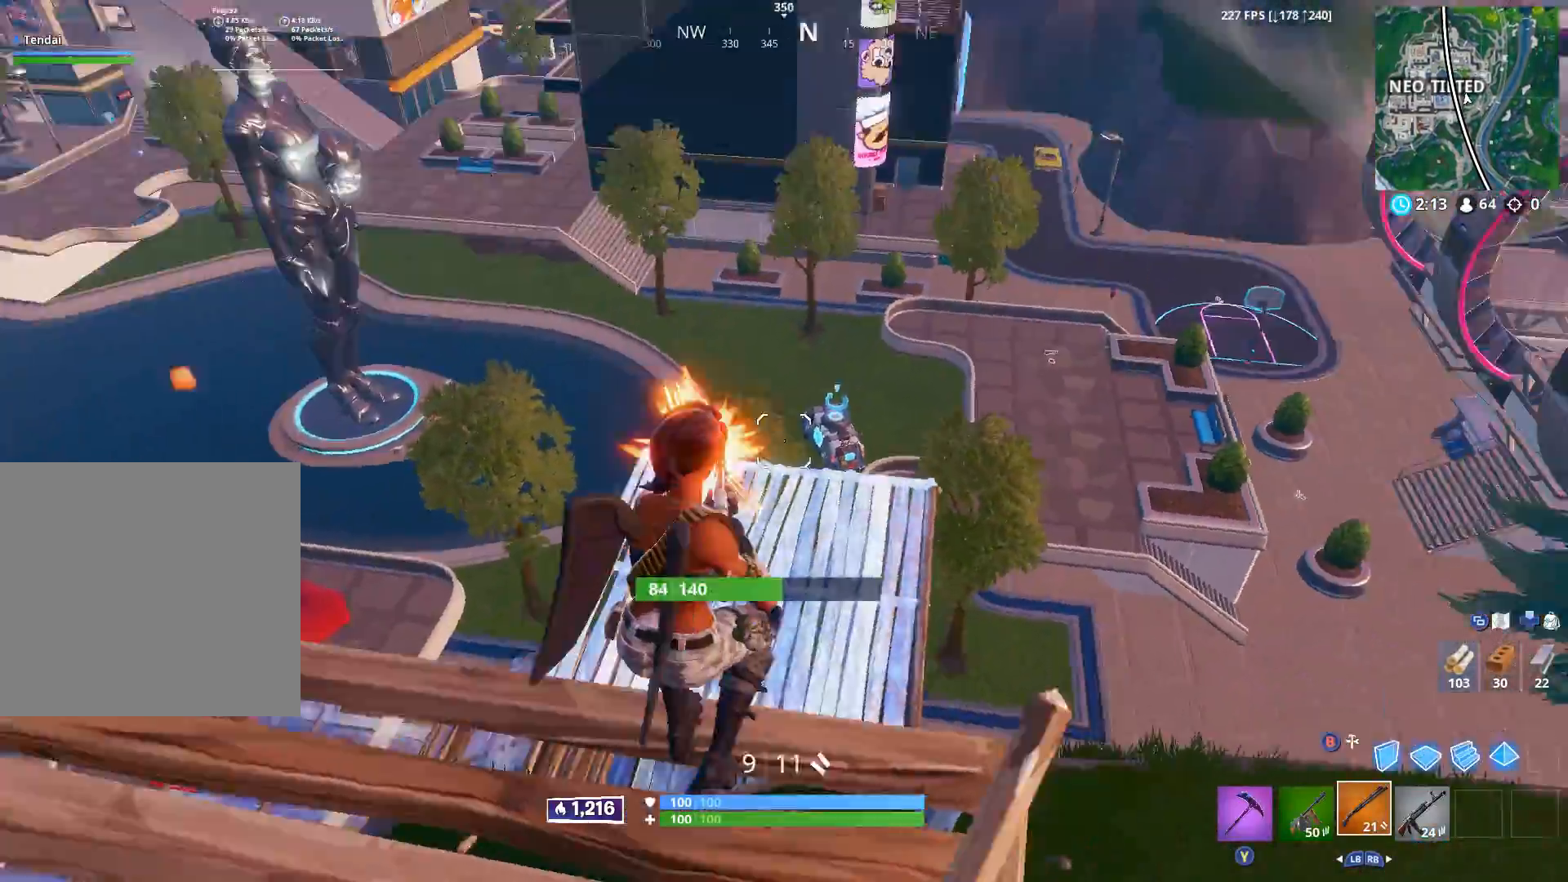
{"buttons": [], "left_stick": "right", "right_stick": "center", "events": [[50, "R3", "down"], [67, "right_stick", "center"], [117, "right_stick", "down-left"], [167, "R3", "up"], [200, "R2", "up"], [233, "right_stick", "down-right"], [317, "right_stick", "center"], [400, "left_stick", "right"]]}
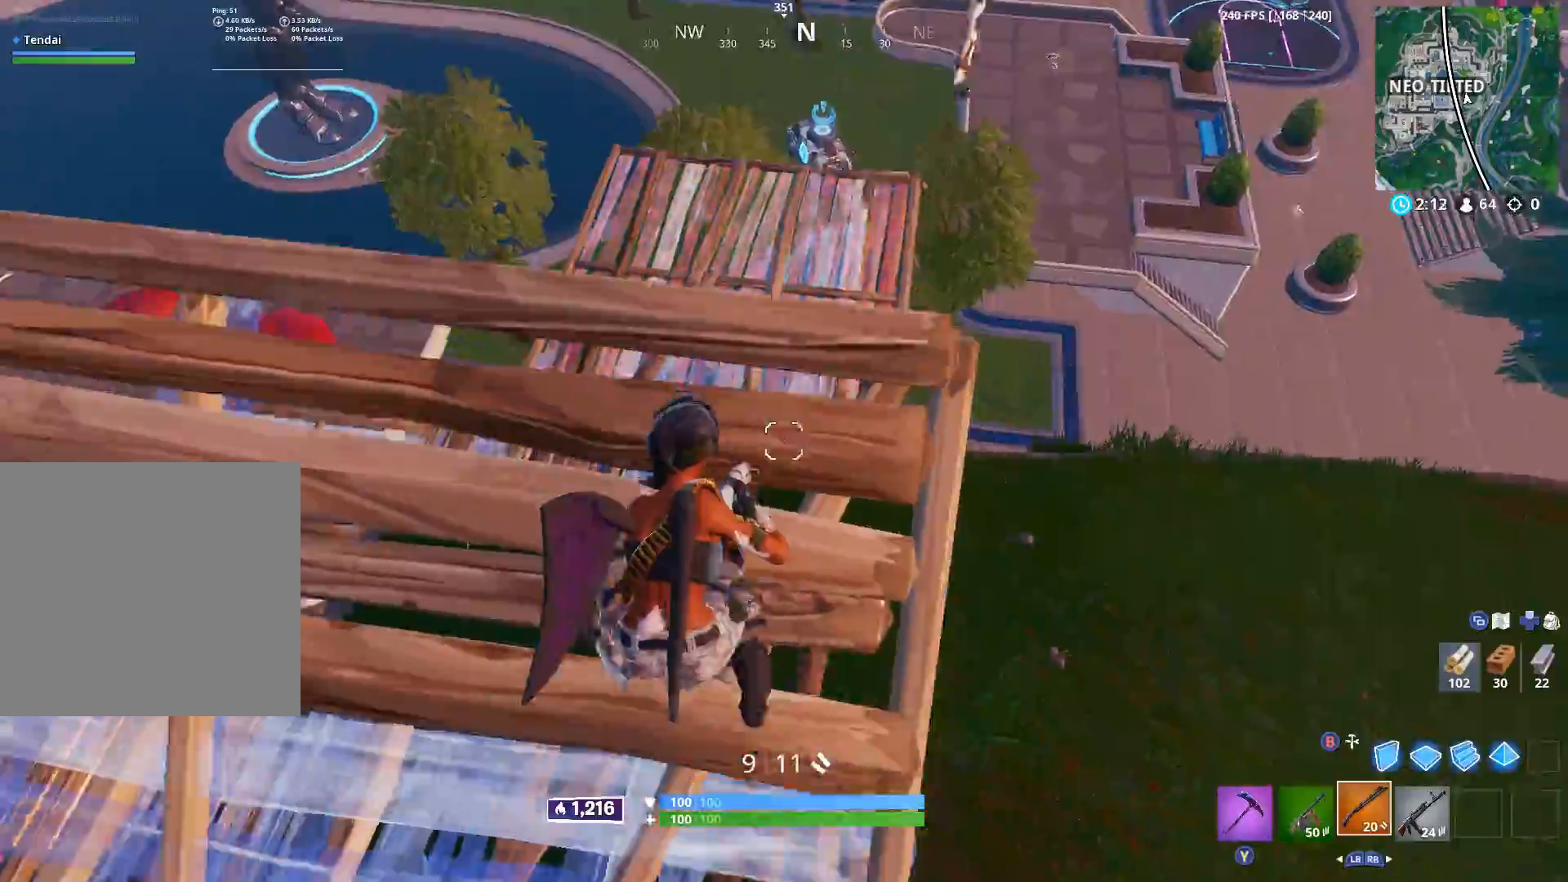
{"buttons": ["L1"], "left_stick": "up-right", "right_stick": "center", "events": [[67, "right_stick", "down-left"], [133, "left_stick", "center"], [217, "left_stick", "left"], [233, "right_stick", "center"], [333, "right_stick", "down-left"], [433, "left_stick", "center"], [433, "right_stick", "center"], [450, "L1", "down"], [483, "left_stick", "up-right"]]}
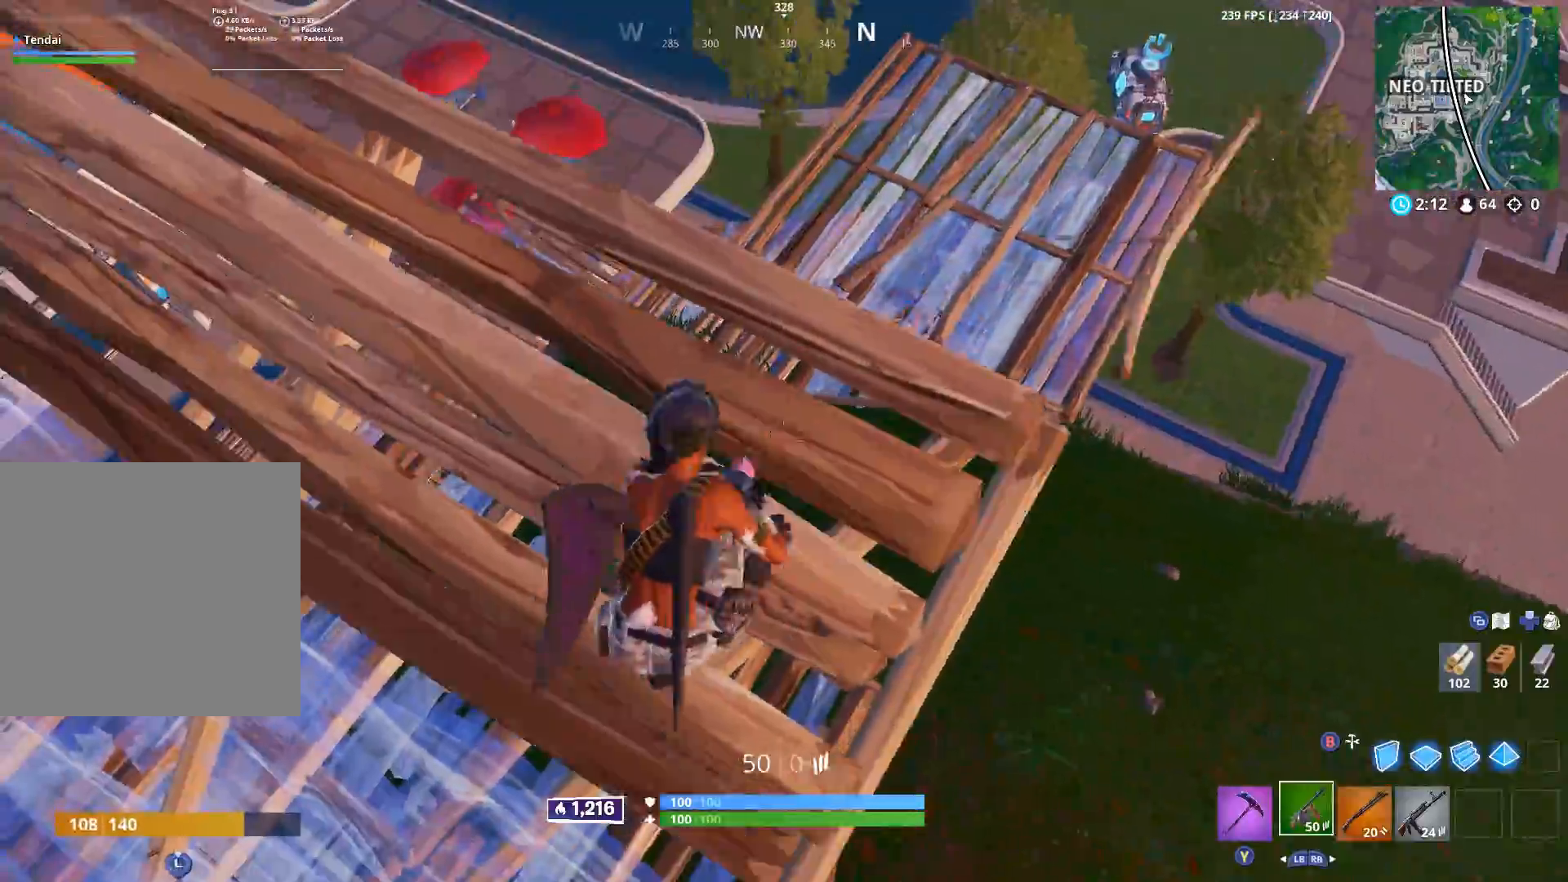
{"buttons": [], "left_stick": "right", "right_stick": "center", "events": [[33, "L1", "up"], [83, "left_stick", "down-right"], [233, "right_stick", "down-left"], [250, "left_stick", "right"], [433, "right_stick", "center"]]}
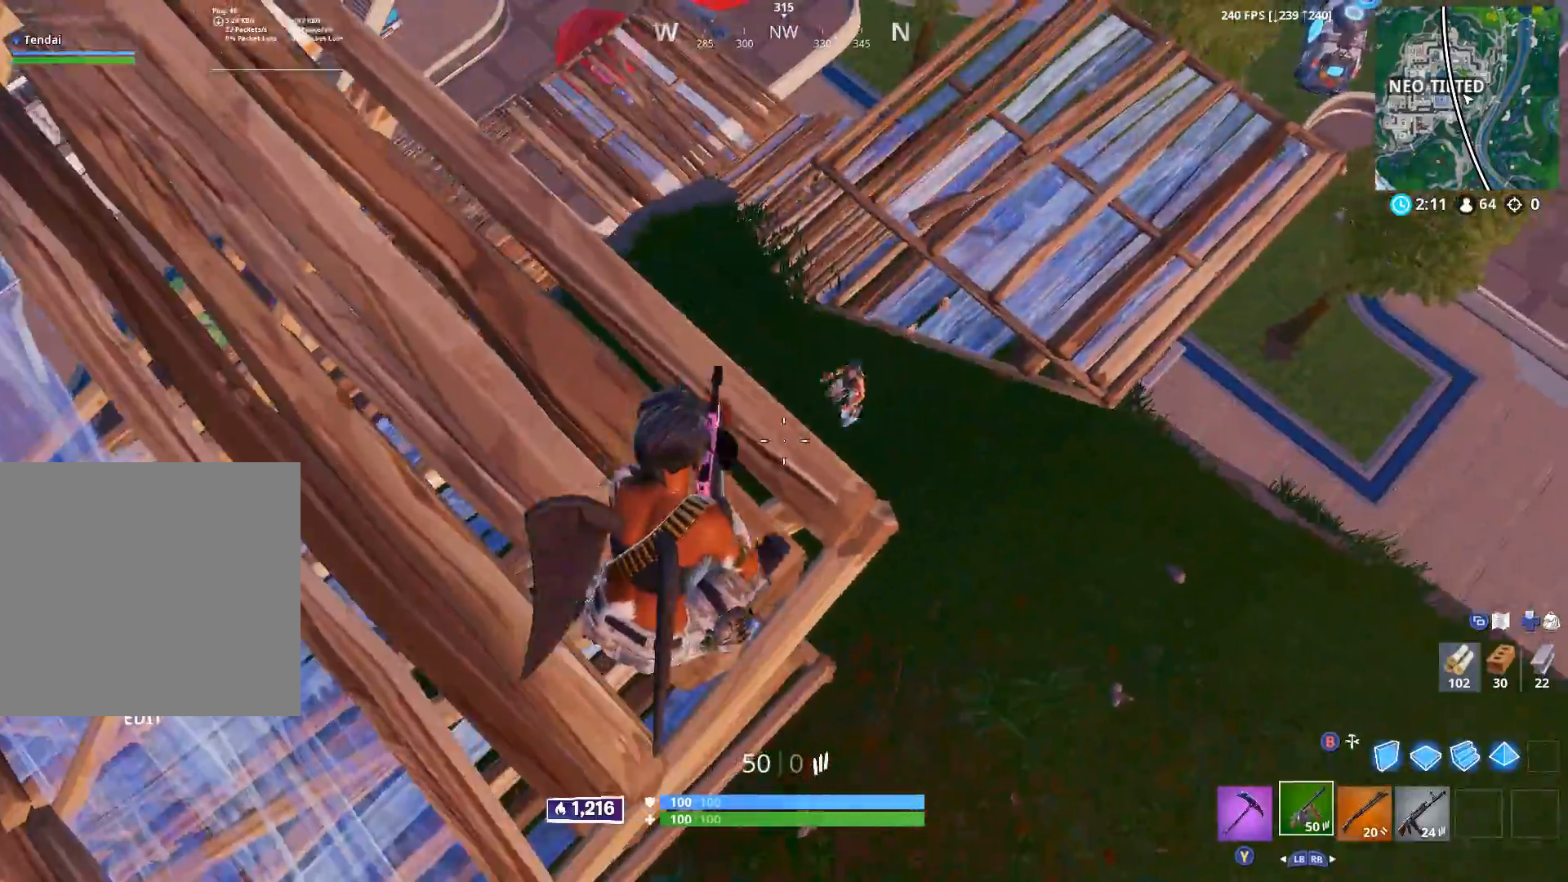
{"buttons": ["R2"], "left_stick": "right", "right_stick": "up", "events": [[17, "A", "down"], [117, "A", "up"], [150, "R2", "down"], [233, "right_stick", "left"], [300, "left_stick", "down-right"], [400, "left_stick", "right"], [467, "right_stick", "up"]]}
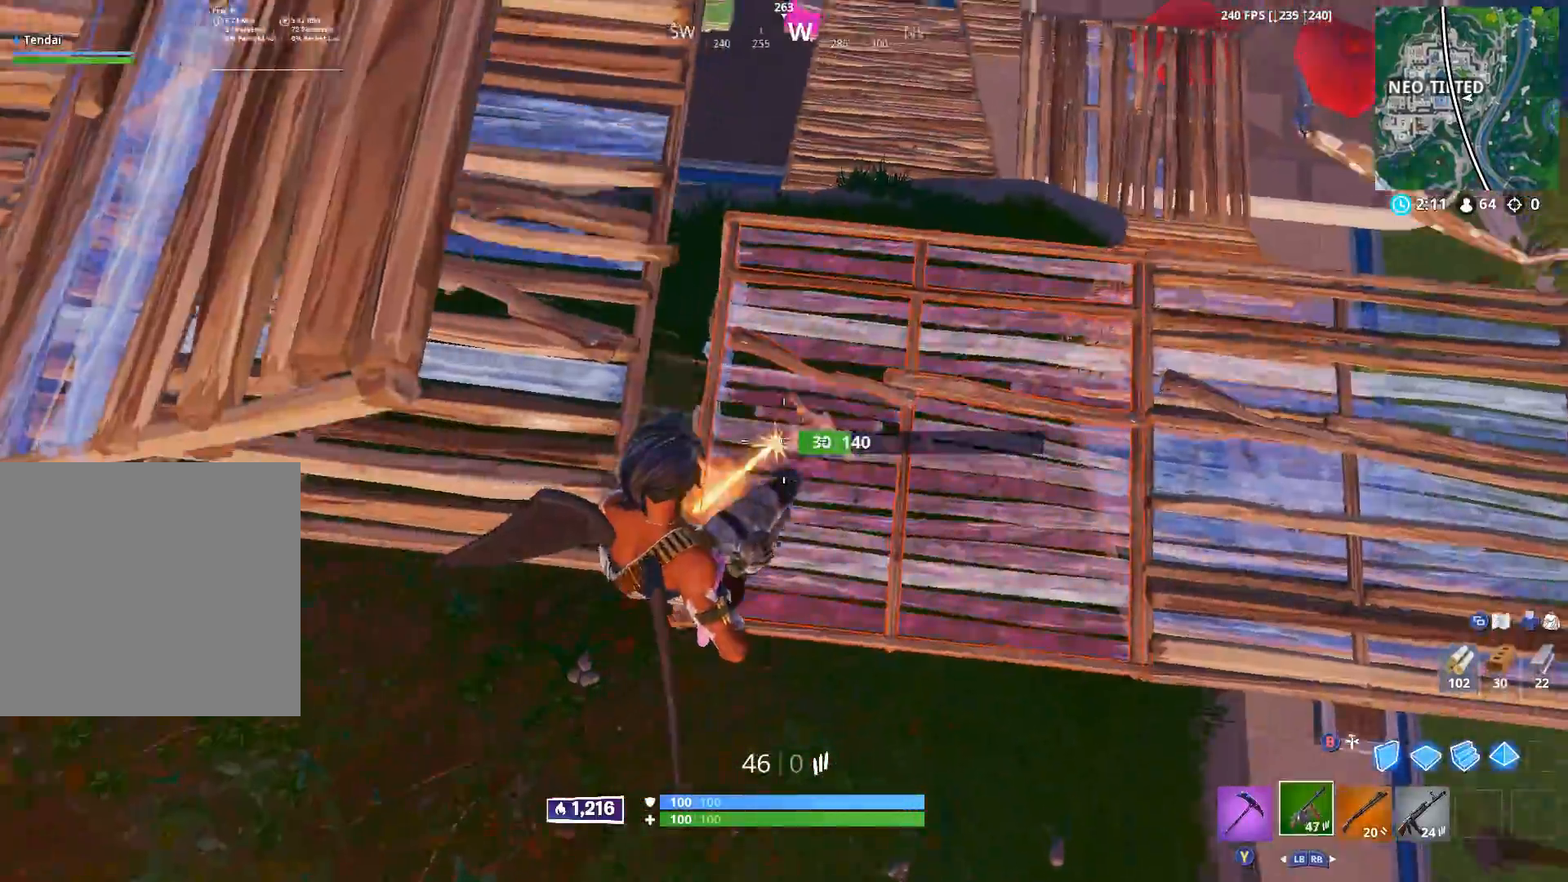
{"buttons": [], "left_stick": "right", "right_stick": "up", "events": [[83, "R1", "down"], [100, "left_stick", "down"], [133, "R2", "up"], [133, "right_stick", "left"], [200, "R1", "up"], [233, "right_stick", "up"], [383, "left_stick", "right"]]}
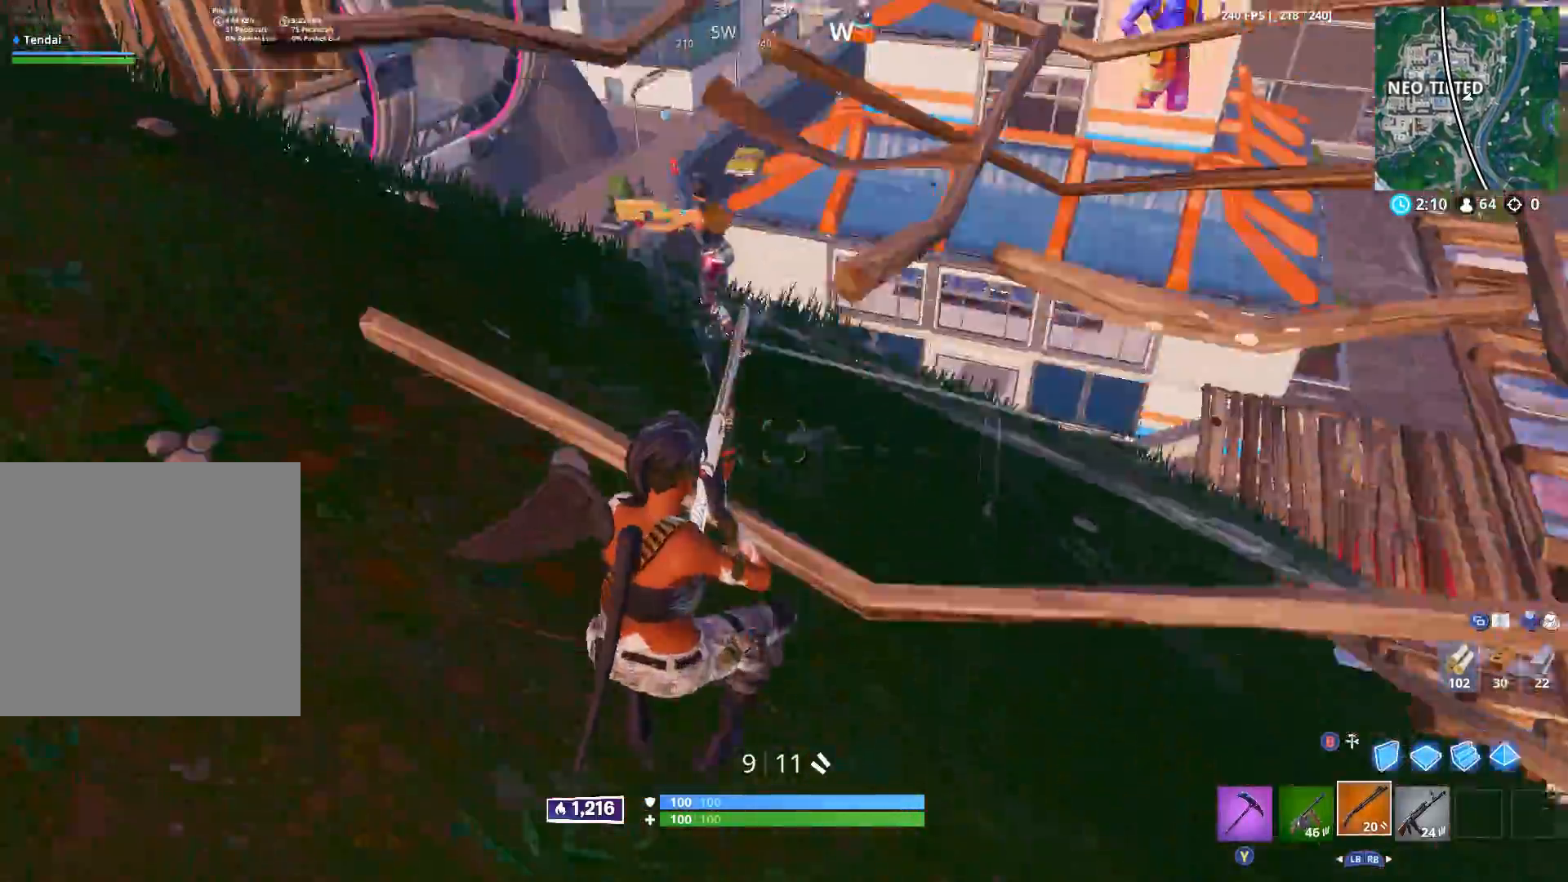
{"buttons": [], "left_stick": "up-left", "right_stick": "center", "events": [[83, "left_stick", "up"], [150, "right_stick", "up-left"], [217, "left_stick", "left"], [300, "R2", "down"], [333, "left_stick", "up-left"], [383, "right_stick", "down-right"], [467, "R2", "up"], [500, "right_stick", "center"]]}
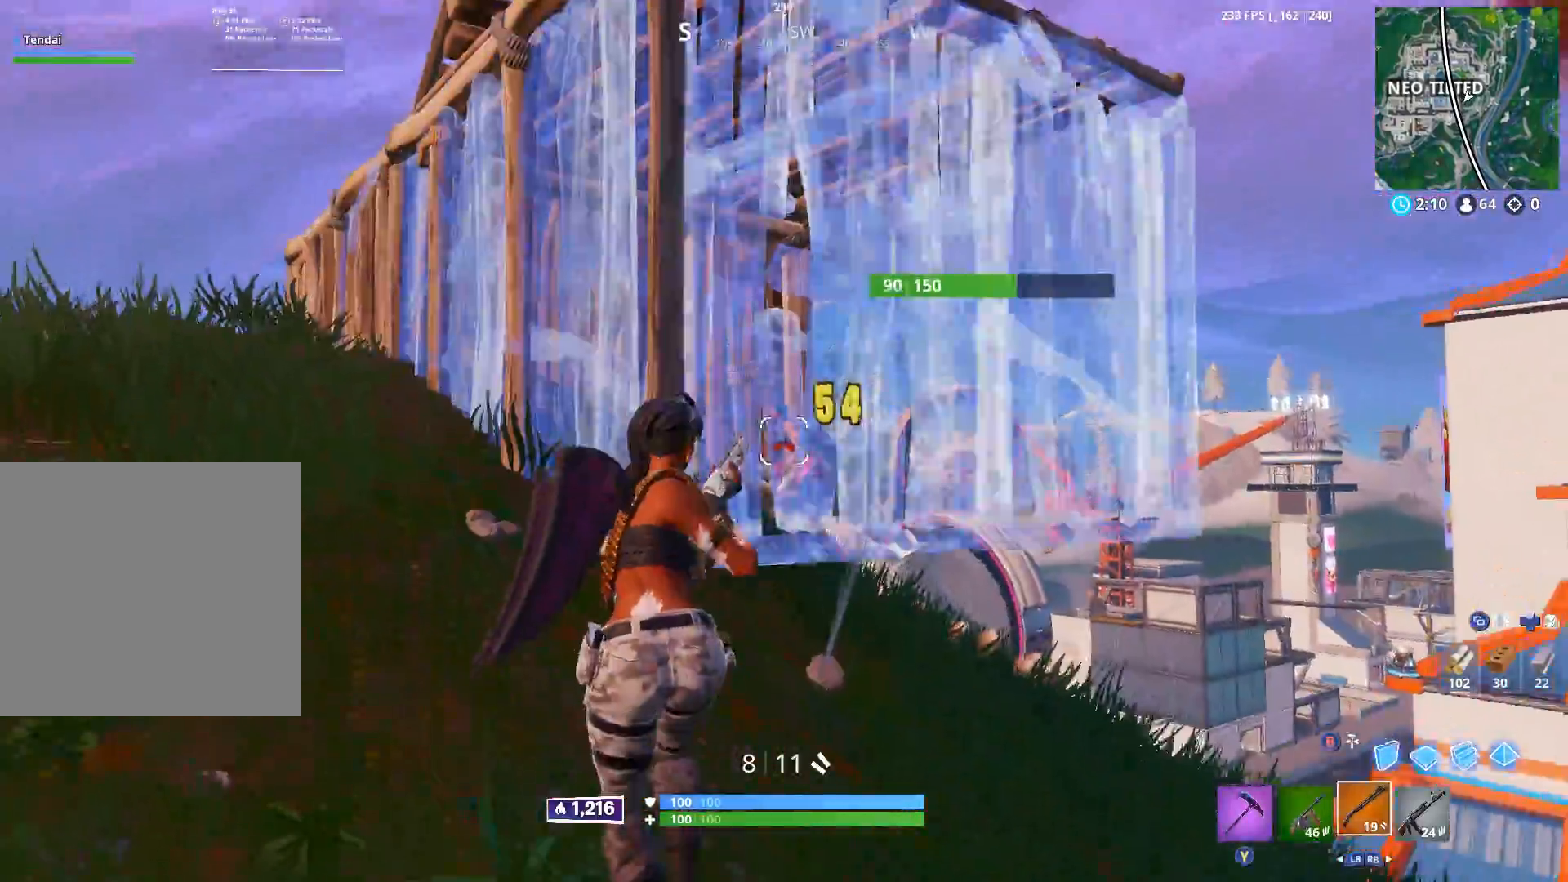
{"buttons": ["B"], "left_stick": "up-right", "right_stick": "right", "events": [[100, "left_stick", "up-right"], [333, "right_stick", "right"], [400, "A", "down"], [467, "A", "up"], [467, "B", "down"]]}
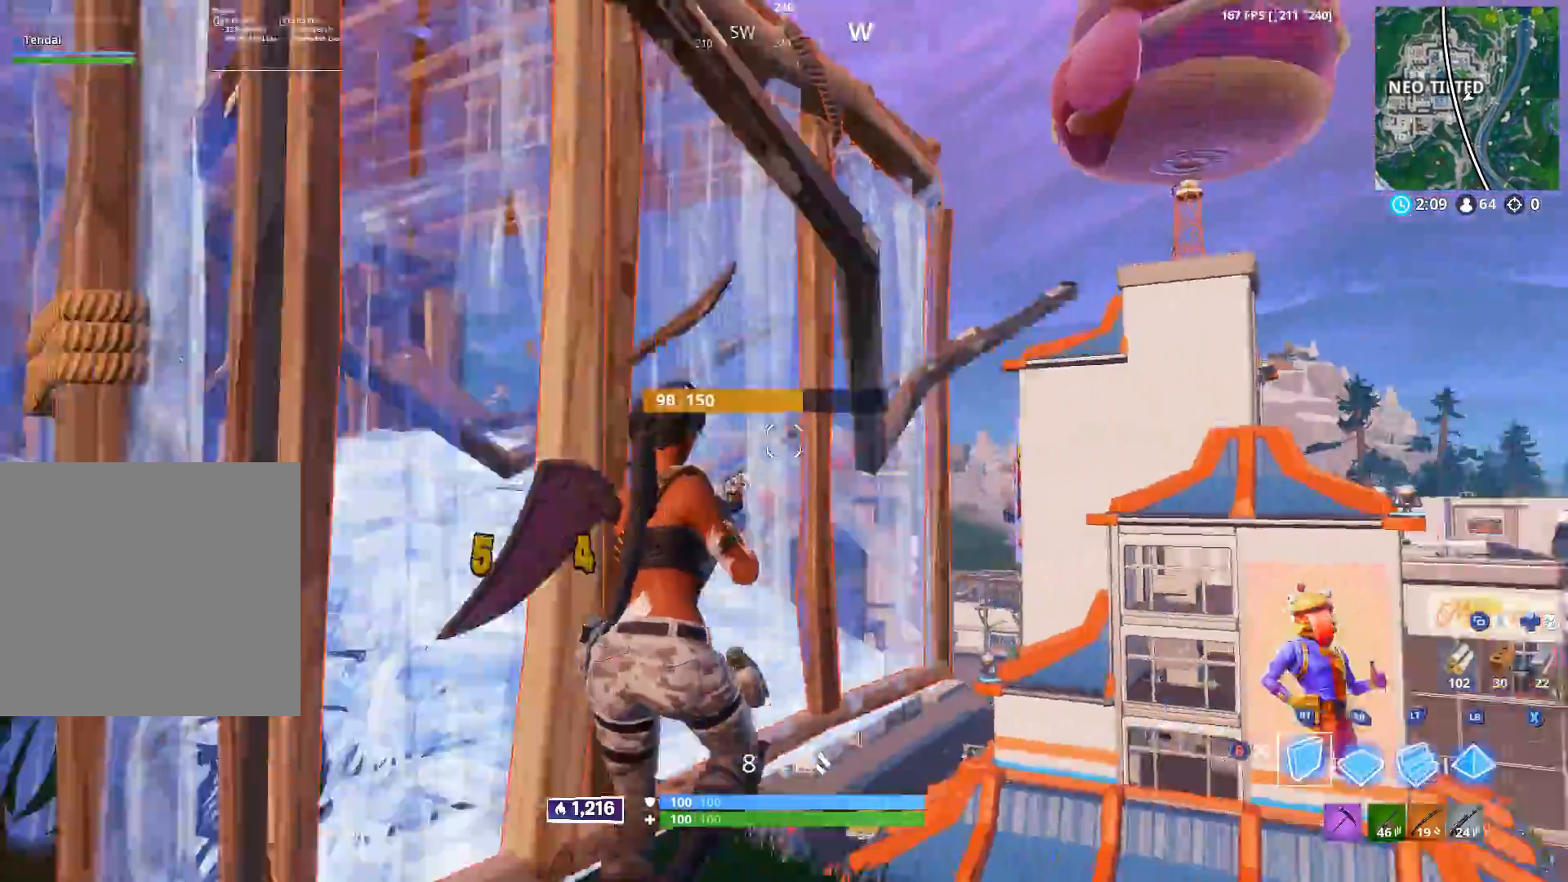
{"buttons": [], "left_stick": "down", "right_stick": "left", "events": [[50, "R2", "down"], [50, "left_stick", "right"], [67, "B", "up"], [133, "right_stick", "down"], [183, "L2", "down"], [200, "right_stick", "center"], [217, "R2", "up"], [267, "L2", "up"], [400, "left_stick", "down"], [417, "Y", "down"], [467, "Y", "up"], [467, "right_stick", "left"]]}
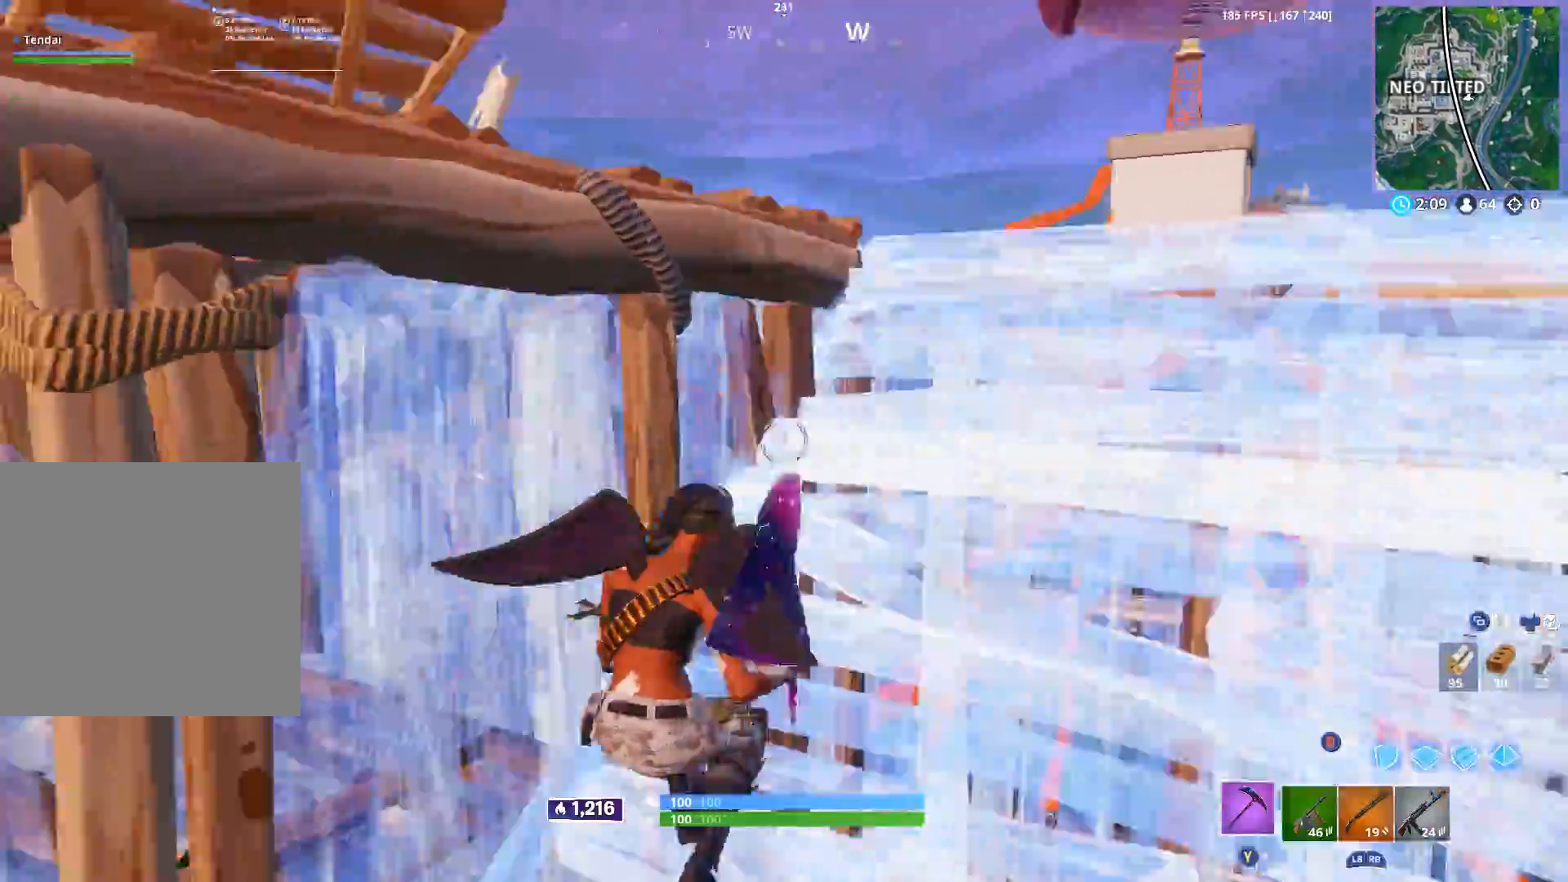
{"buttons": ["R2"], "left_stick": "down", "right_stick": "right", "events": [[100, "left_stick", "left"], [133, "R2", "down"], [217, "right_stick", "center"], [333, "left_stick", "down"], [383, "right_stick", "down-right"], [483, "right_stick", "right"]]}
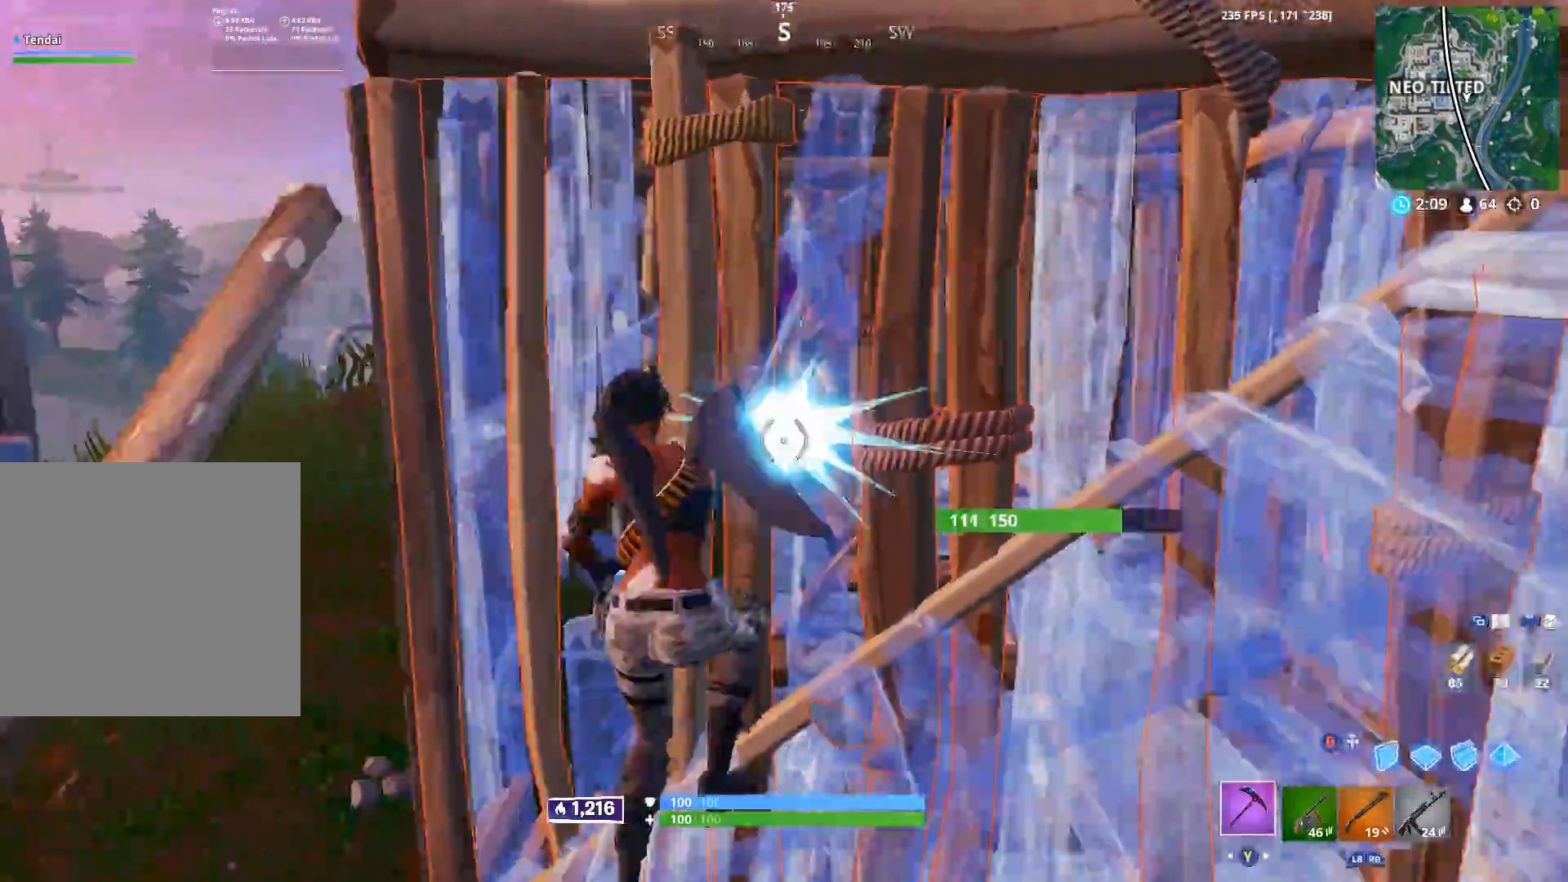
{"buttons": ["R2"], "left_stick": "down-left", "right_stick": "left", "events": [[50, "left_stick", "down-right"], [50, "right_stick", "center"], [300, "left_stick", "down"], [433, "left_stick", "down-left"], [467, "right_stick", "left"]]}
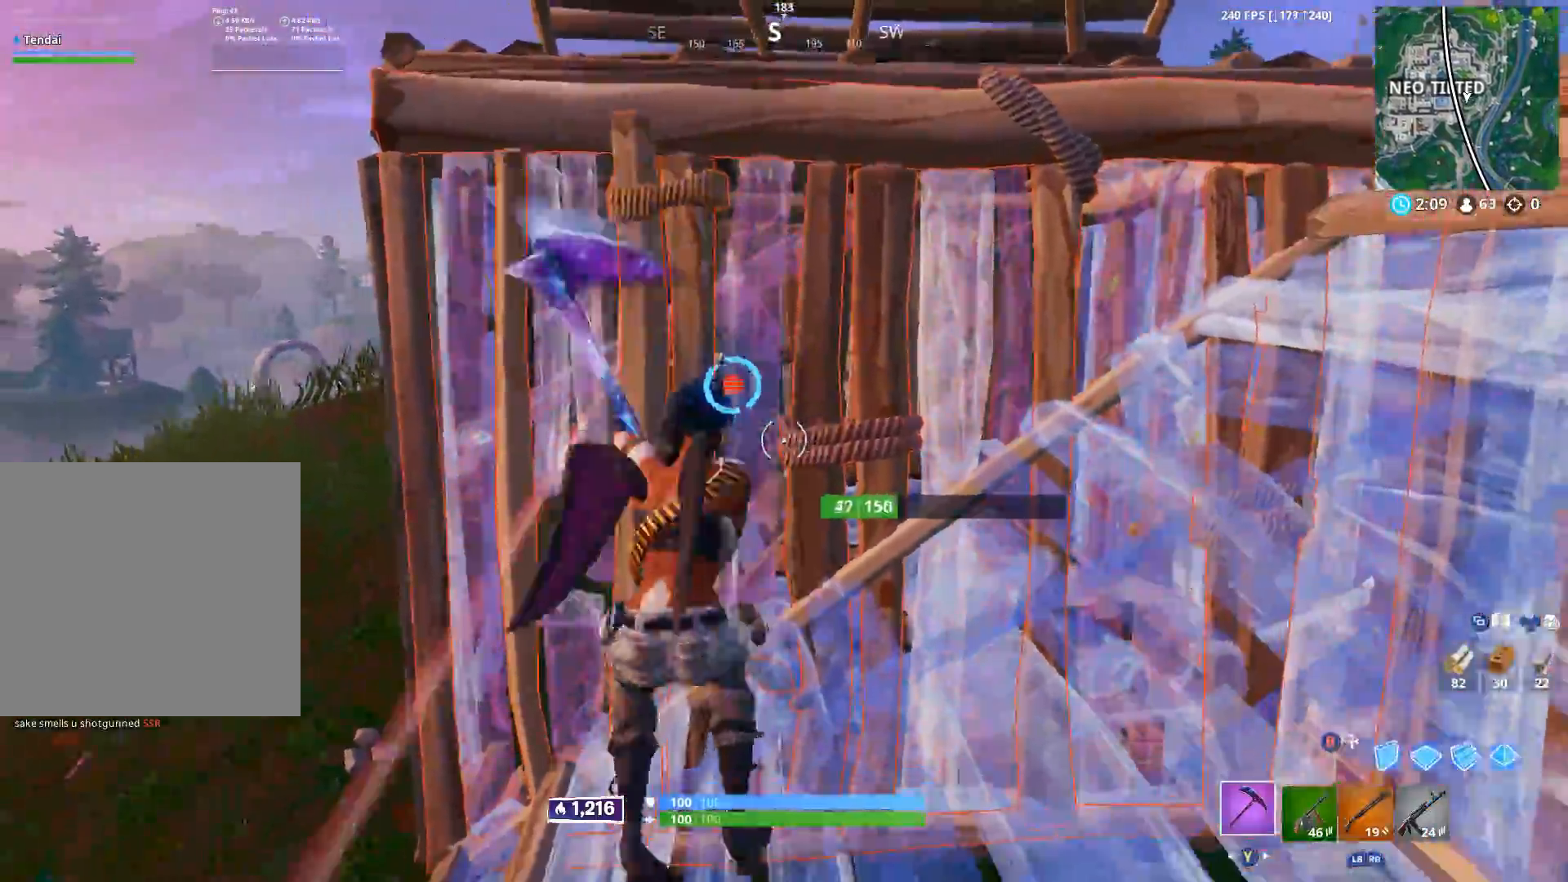
{"buttons": [], "left_stick": "up", "right_stick": "center", "events": [[50, "left_stick", "left"], [100, "right_stick", "up"], [117, "B", "down"], [167, "B", "up"], [183, "right_stick", "center"], [250, "B", "down"], [250, "left_stick", "down-left"], [300, "B", "up"], [317, "R2", "up"], [350, "left_stick", "left"], [500, "left_stick", "up"]]}
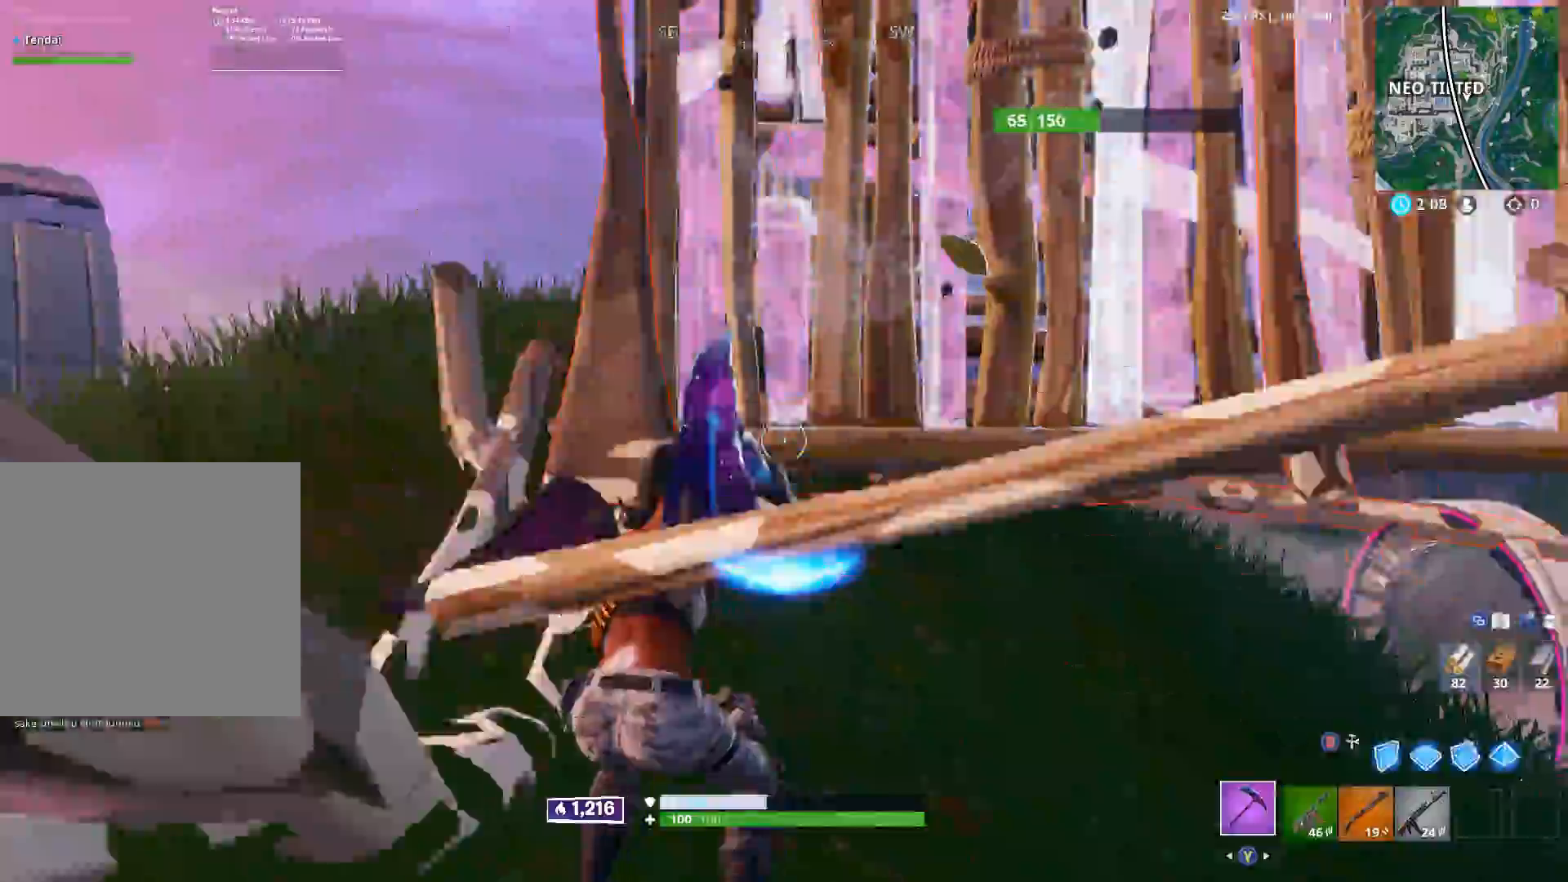
{"buttons": ["R2"], "left_stick": "left", "right_stick": "down-right", "events": [[33, "right_stick", "right"], [50, "left_stick", "up-right"], [133, "B", "down"], [217, "B", "up"], [300, "right_stick", "center"], [317, "R2", "down"], [333, "A", "down"], [383, "left_stick", "up-left"], [417, "A", "up"], [433, "left_stick", "left"], [450, "right_stick", "down-right"]]}
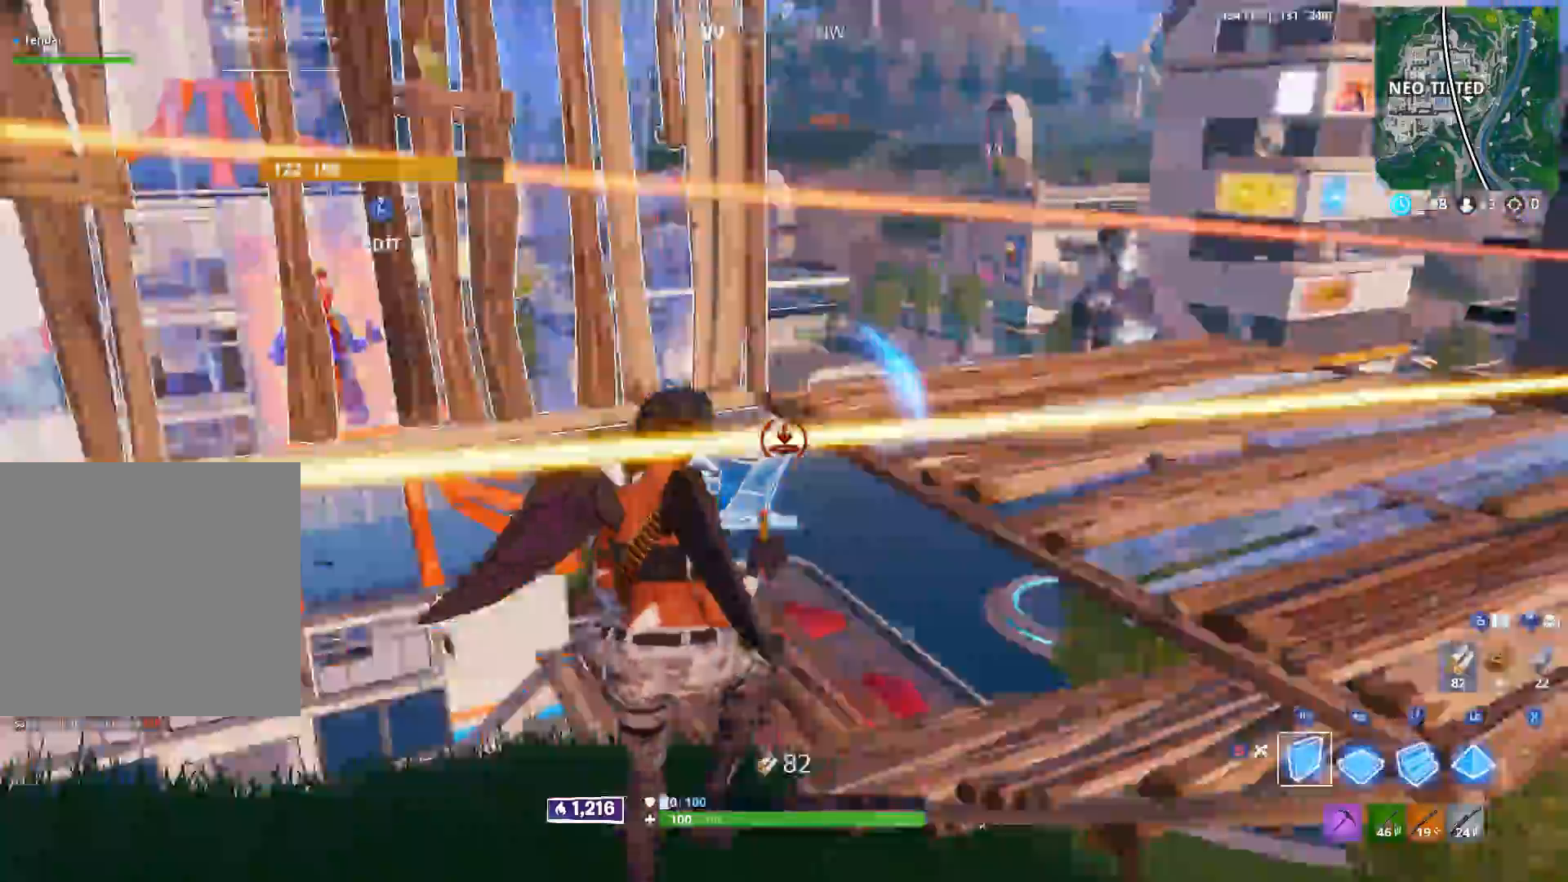
{"buttons": ["R2"], "left_stick": "up-left", "right_stick": "right", "events": [[67, "R1", "down"], [100, "right_stick", "up"], [133, "left_stick", "up-left"], [150, "L1", "down"], [167, "R1", "up"], [200, "R2", "up"], [217, "right_stick", "center"], [233, "L1", "up"], [250, "R1", "down"], [267, "right_stick", "right"], [350, "R1", "up"], [350, "R2", "down"]]}
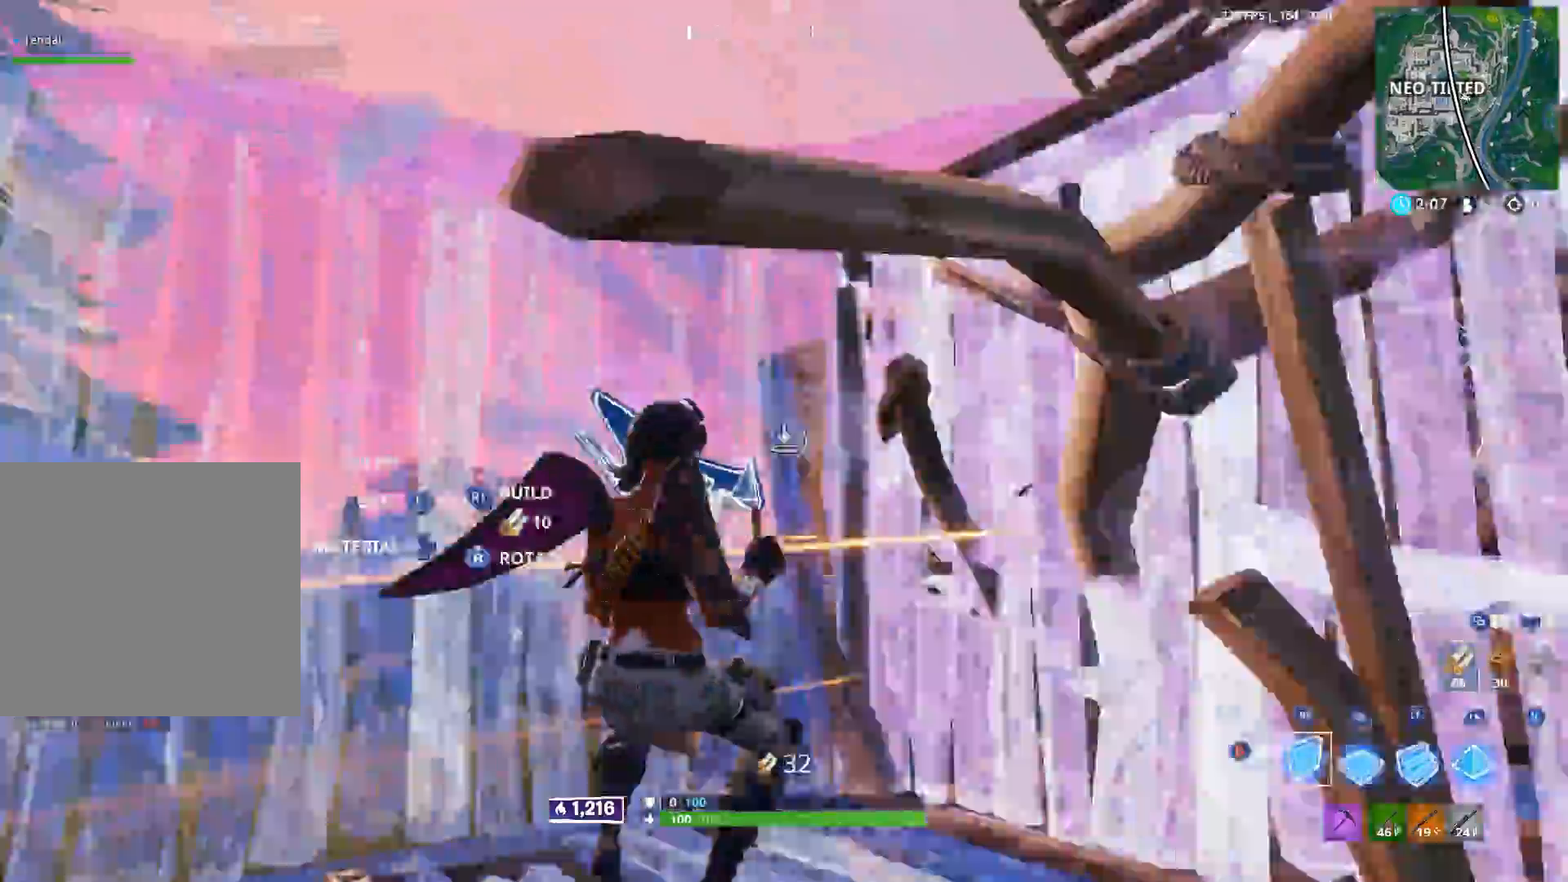
{"buttons": ["R2"], "left_stick": "up", "right_stick": "down-right", "events": [[83, "B", "down"], [133, "right_stick", "left"], [150, "B", "up"], [167, "left_stick", "center"], [233, "left_stick", "right"], [250, "right_stick", "center"], [317, "R2", "up"], [367, "right_stick", "down-right"], [400, "R2", "down"], [483, "left_stick", "up"]]}
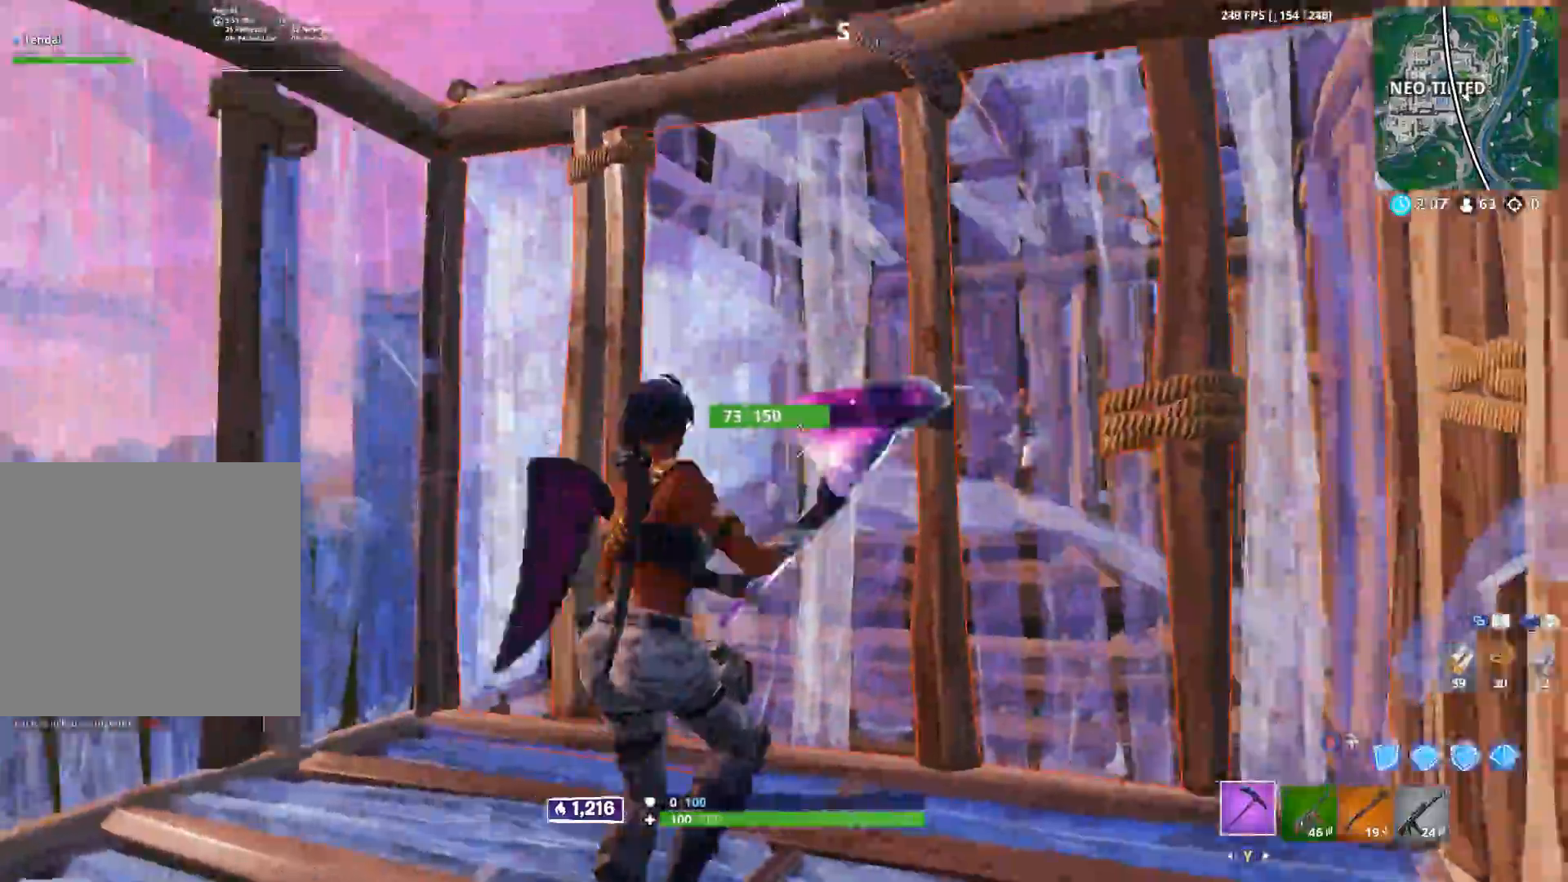
{"buttons": [], "left_stick": "up-left", "right_stick": "center", "events": [[67, "left_stick", "left"], [217, "B", "down"], [283, "B", "up"], [283, "right_stick", "center"], [383, "B", "down"], [433, "B", "up"], [483, "R2", "up"], [500, "left_stick", "up-left"]]}
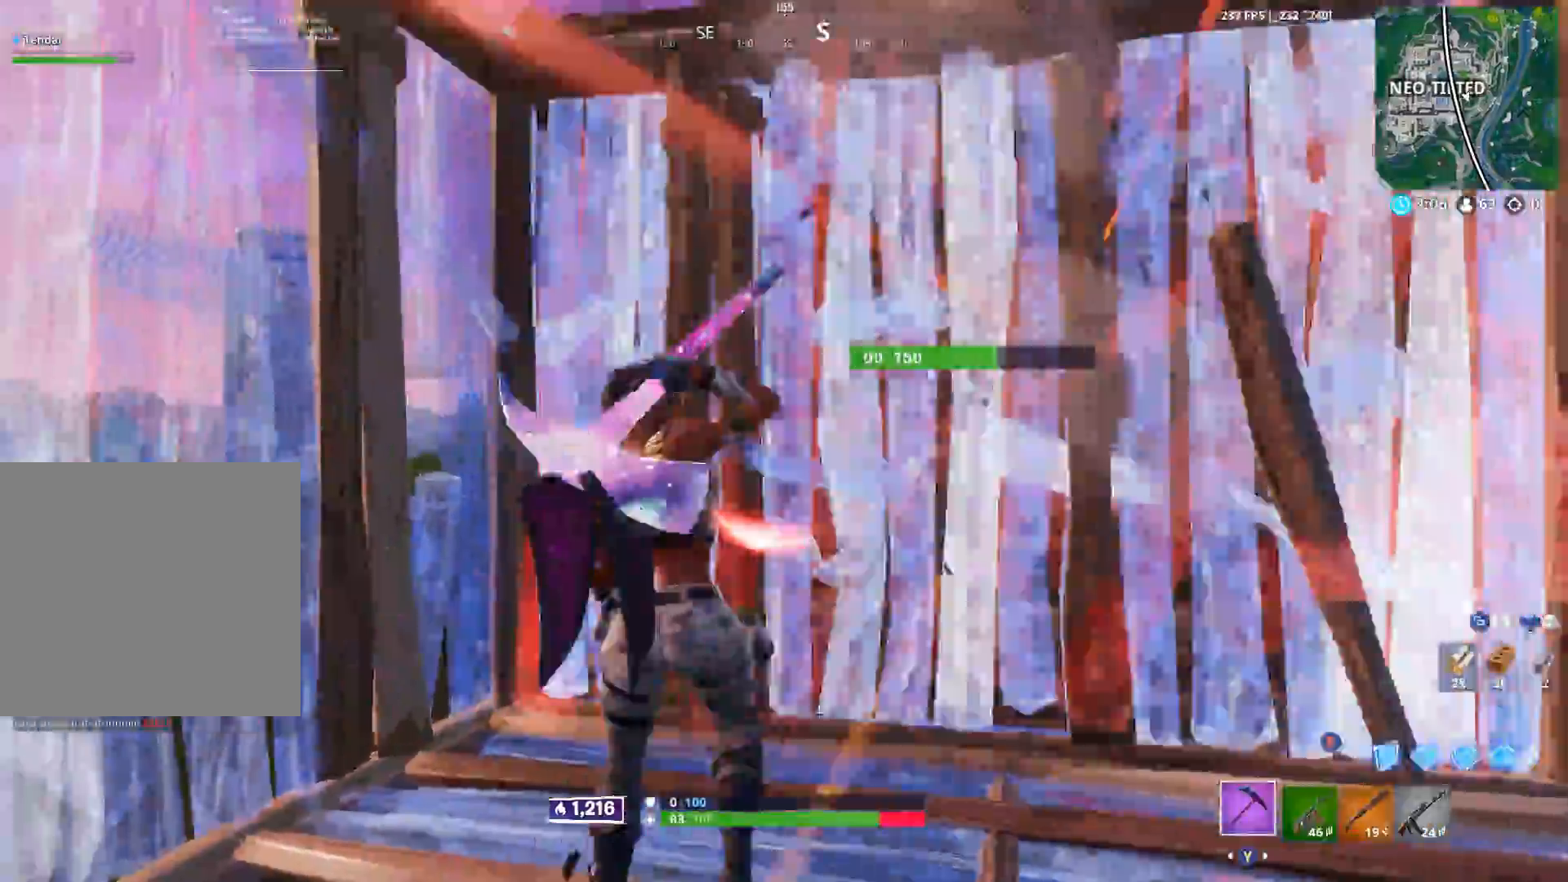
{"buttons": ["L2"], "left_stick": "up-right", "right_stick": "center", "events": [[83, "right_stick", "right"], [167, "A", "down"], [217, "left_stick", "up-right"], [283, "A", "up"], [300, "B", "down"], [383, "B", "up"], [400, "right_stick", "down"], [467, "L2", "down"], [483, "right_stick", "center"]]}
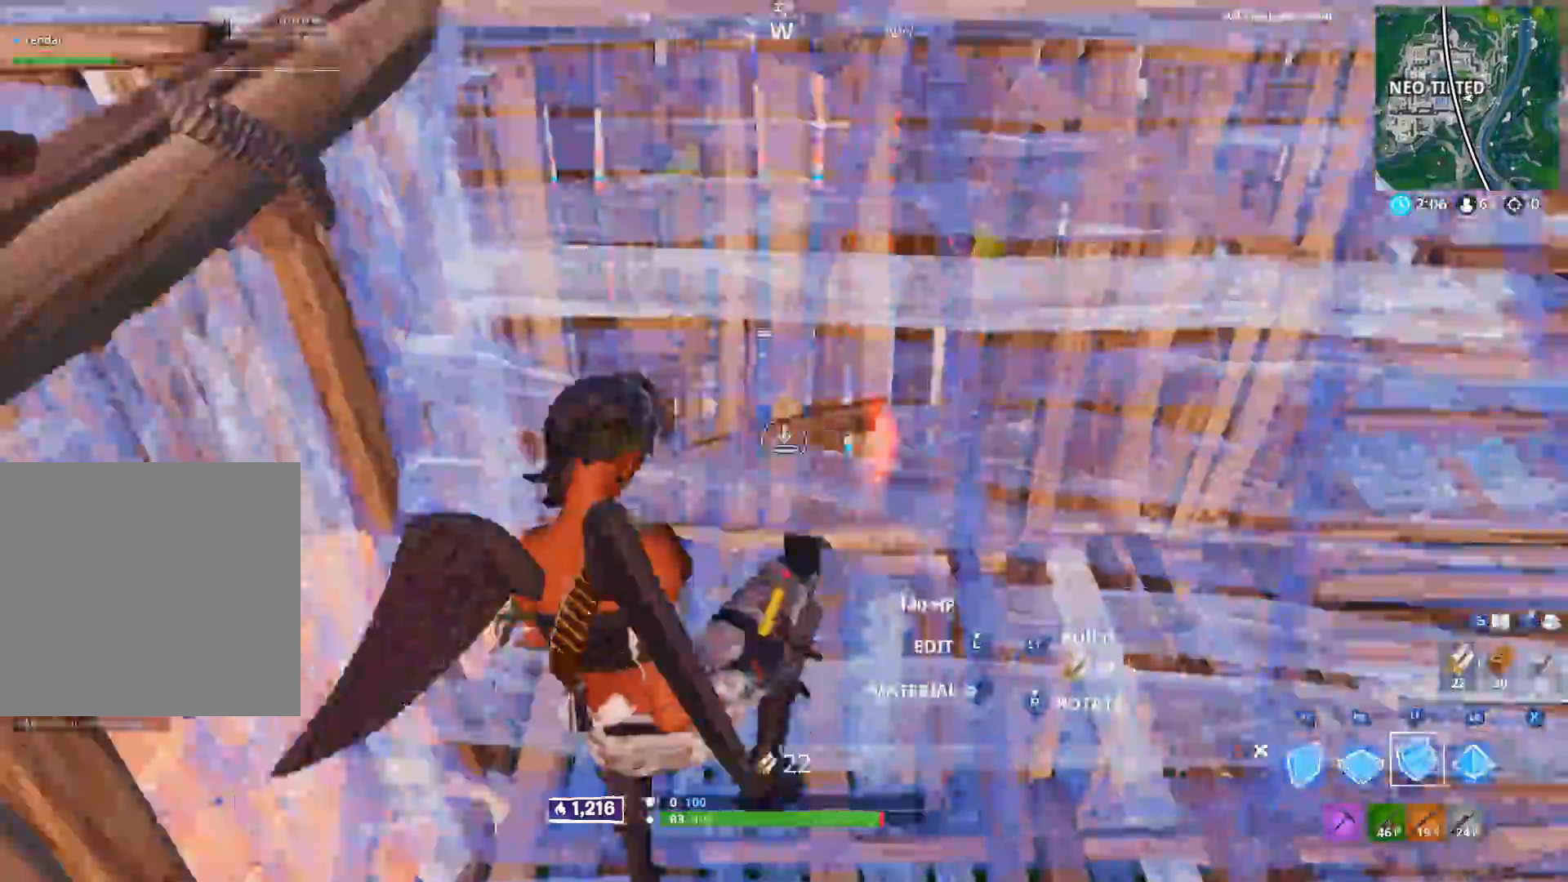
{"buttons": ["B", "R2"], "left_stick": "up-left", "right_stick": "center", "events": [[17, "right_stick", "up"], [33, "B", "down"], [50, "L2", "up"], [117, "B", "up"], [150, "right_stick", "right"], [283, "B", "down"], [283, "left_stick", "up-left"], [300, "right_stick", "center"], [317, "R2", "down"], [367, "B", "up"], [383, "right_stick", "up-left"], [467, "B", "down"], [500, "right_stick", "center"]]}
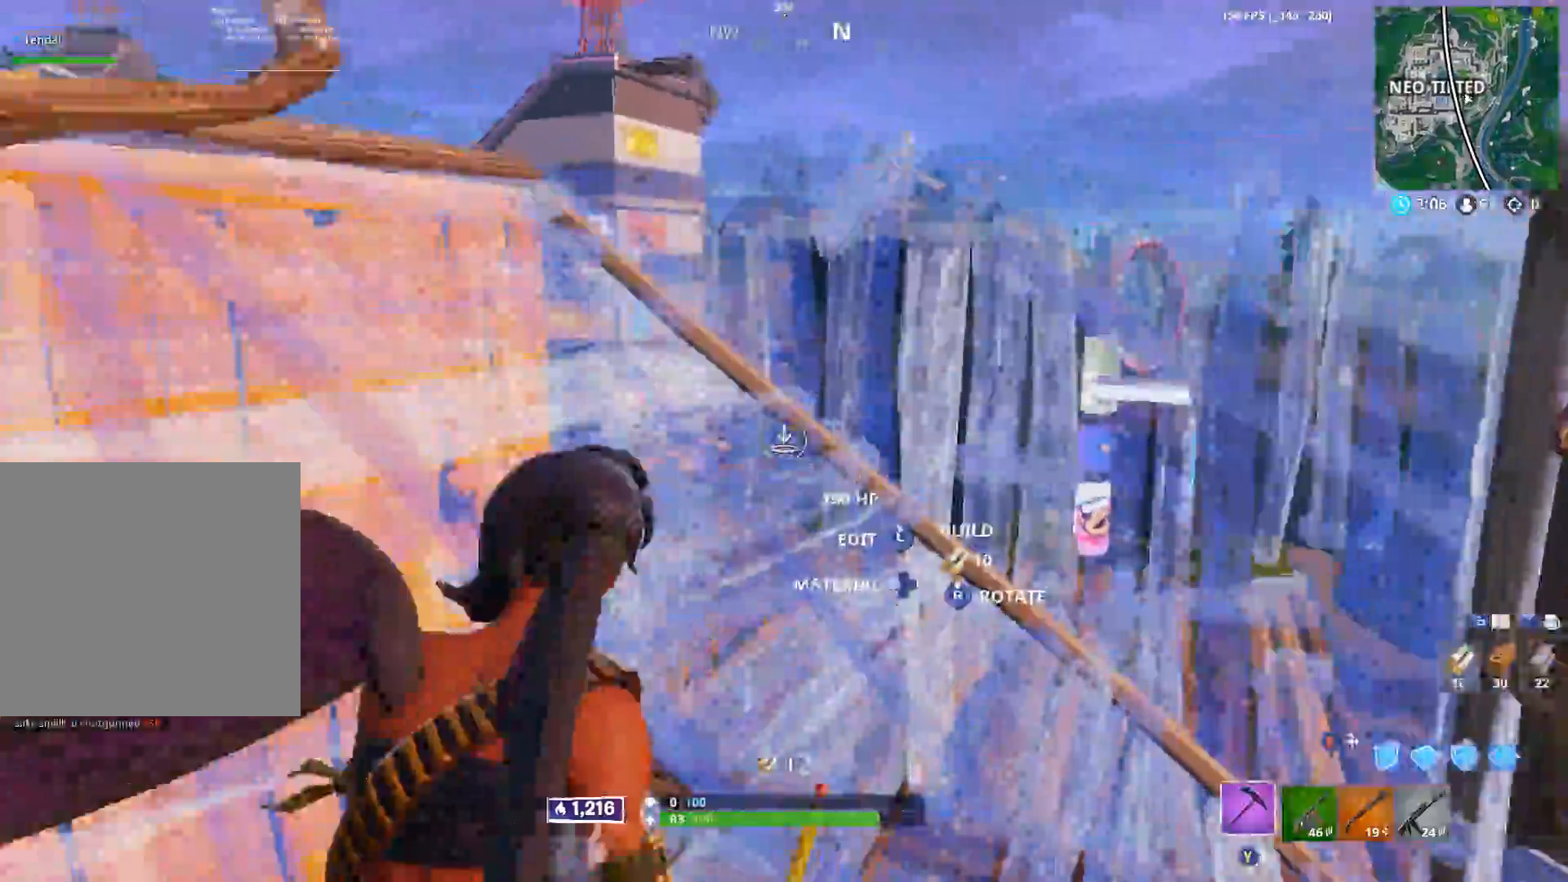
{"buttons": ["A"], "left_stick": "left", "right_stick": "down-left", "events": [[50, "B", "up"], [50, "right_stick", "left"], [67, "R2", "up"], [200, "left_stick", "up"], [317, "right_stick", "down-left"], [400, "left_stick", "left"], [417, "A", "down"]]}
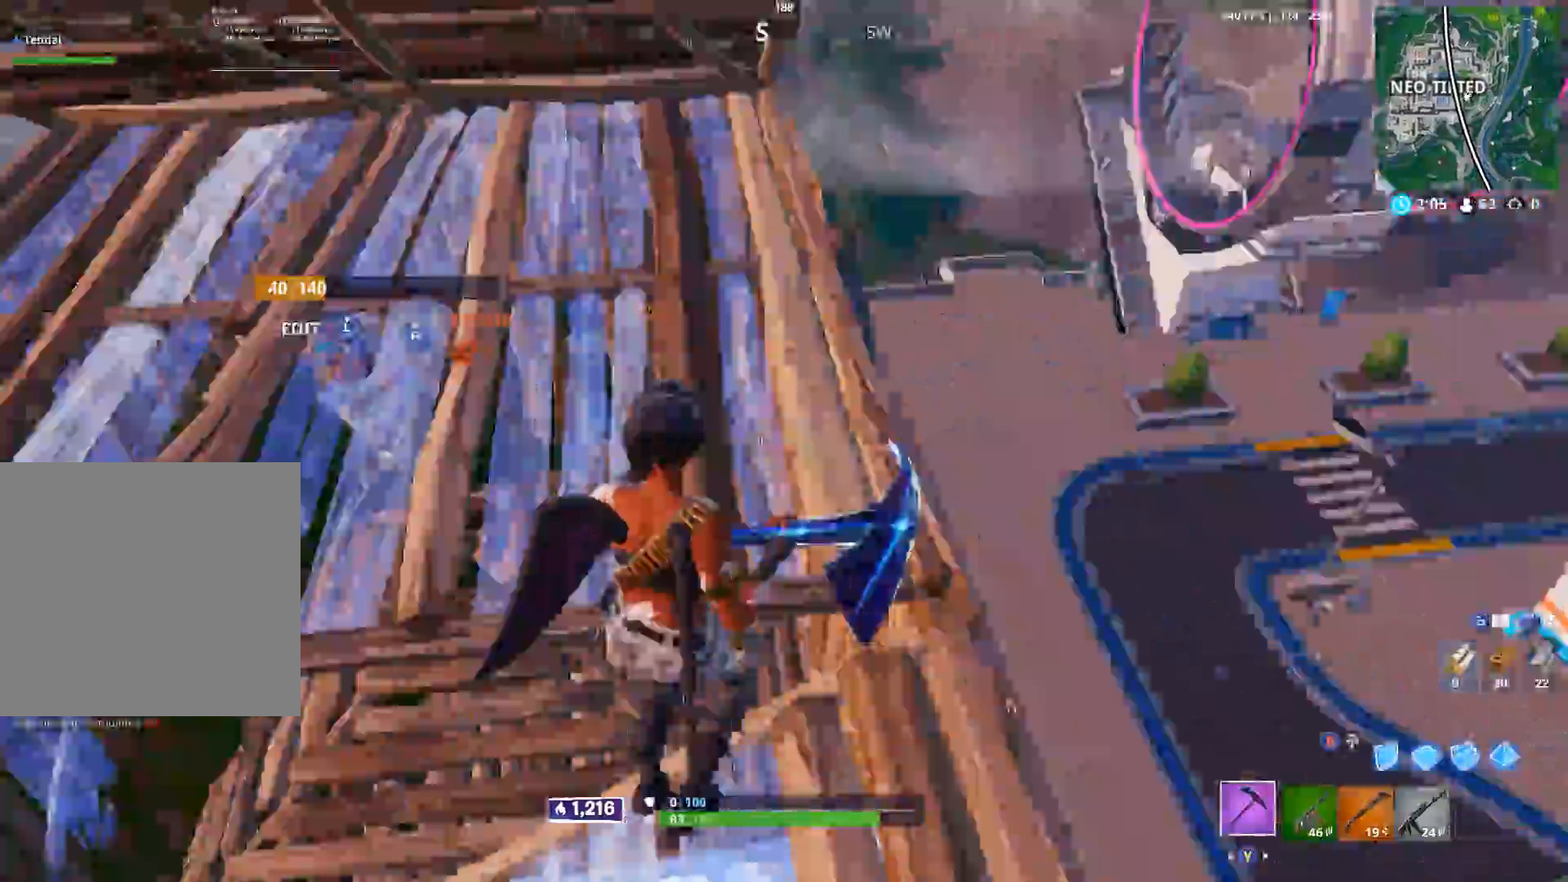
{"buttons": ["R2"], "left_stick": "up-left", "right_stick": "left", "events": [[17, "A", "up"], [33, "R2", "down"], [100, "left_stick", "up-left"], [200, "left_stick", "up"], [317, "left_stick", "up-left"], [367, "right_stick", "left"]]}
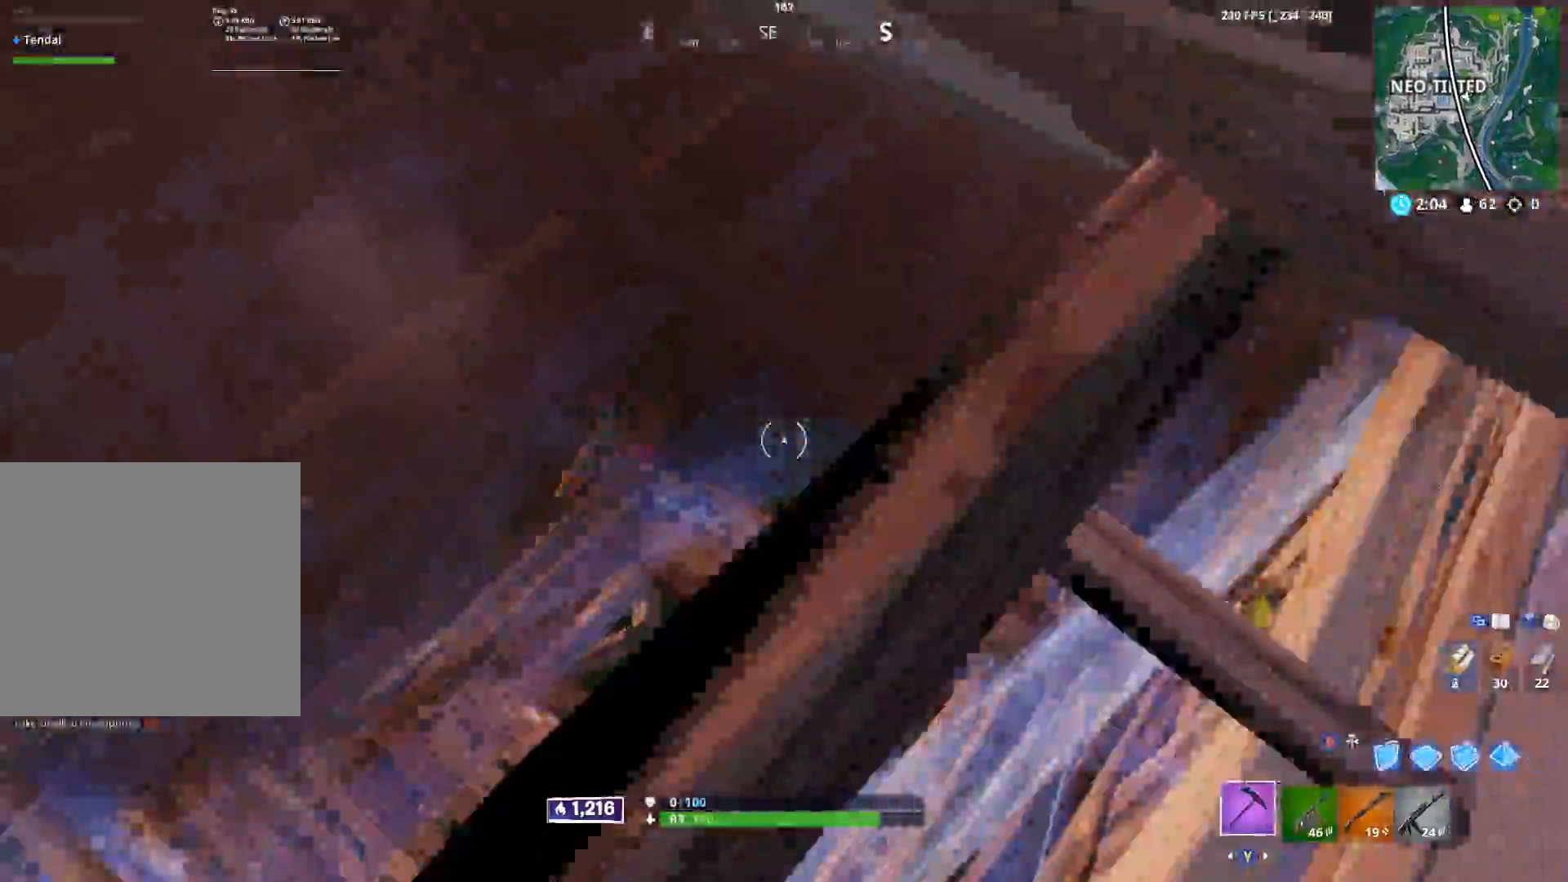
{"buttons": [], "left_stick": "right", "right_stick": "up-left", "events": [[117, "left_stick", "up-right"], [217, "left_stick", "right"], [250, "Y", "down"], [300, "R2", "up"], [317, "right_stick", "up-right"], [333, "Y", "up"], [500, "right_stick", "up-left"]]}